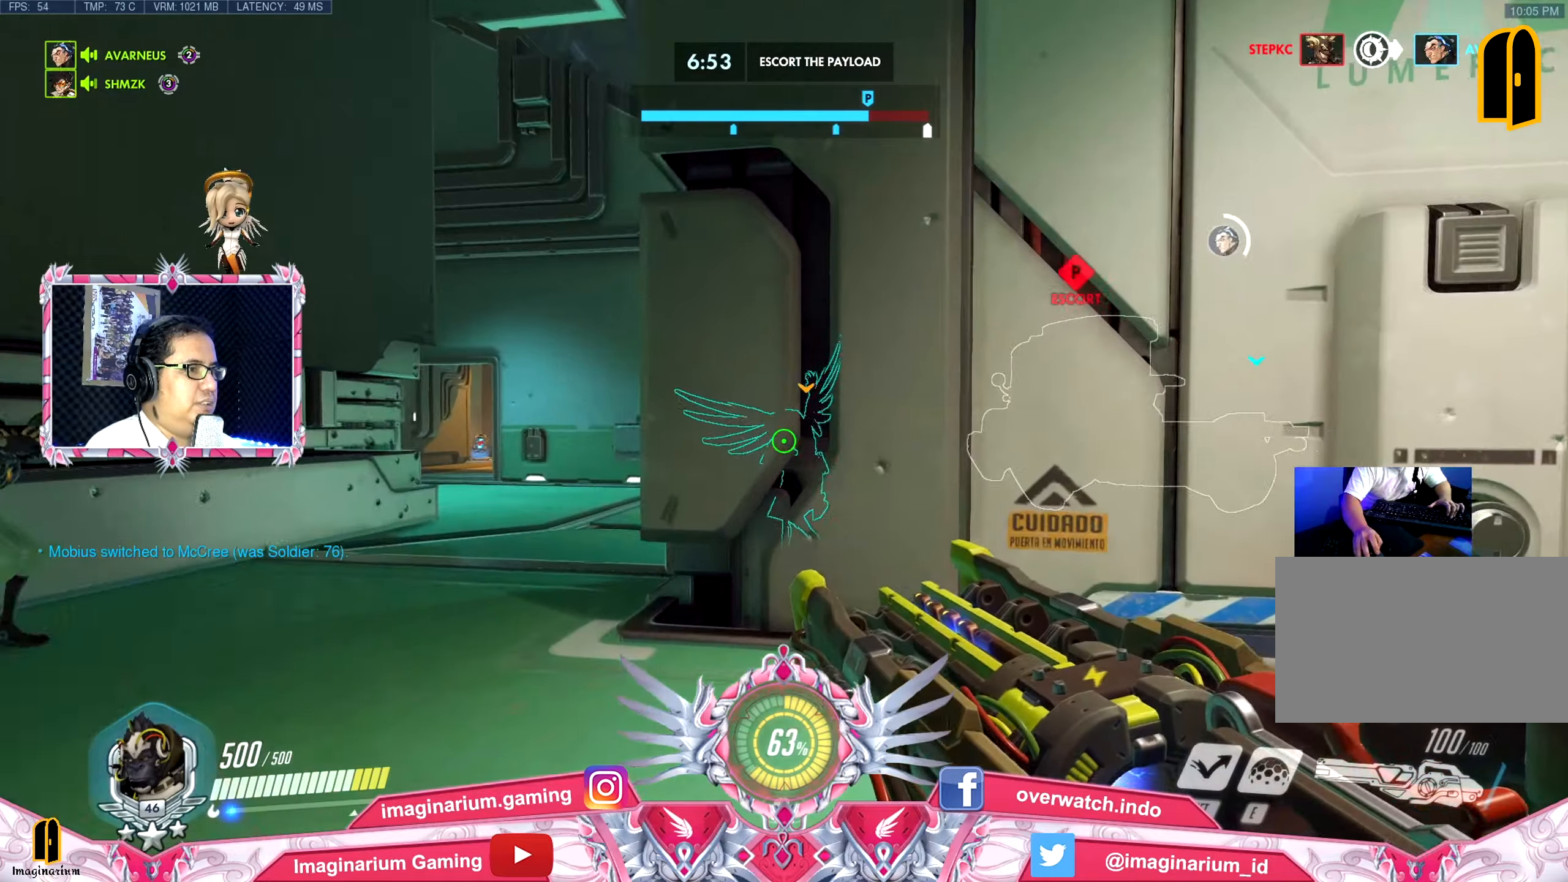
Gameplay with keyboard and mouse; each line is a JSON object with the keys and mouse buttons held at the frame after it. "events" lists presses ("down") and releases ("up") of "1", "2", "3", "4", "5", "a", "alt", "c", "caps_lock", "ctrl", "d", "e", "f", "g", "q", "r", "s", "shift", "space", "t", "tab", "v", "w", "x", "z", "mouse_left", "mouse_wheel" and "mouse_right" between this image and that frame as [ms after this image, input, new state], when the widget could be followed in between. "mouse_left", "mouse_wheel", "mouse_right" = the "left", "wheel", "right" buttons of the "mouse" list. No other keys are recorded. "wheel" means that the mouse wheel is clicked or scrolled. Not read: mouse_move.
{"keys": ["a", "w"], "mouse": [], "events": [[67, "space", "down"], [351, "e", "down"], [351, "space", "up"], [434, "e", "up"]]}
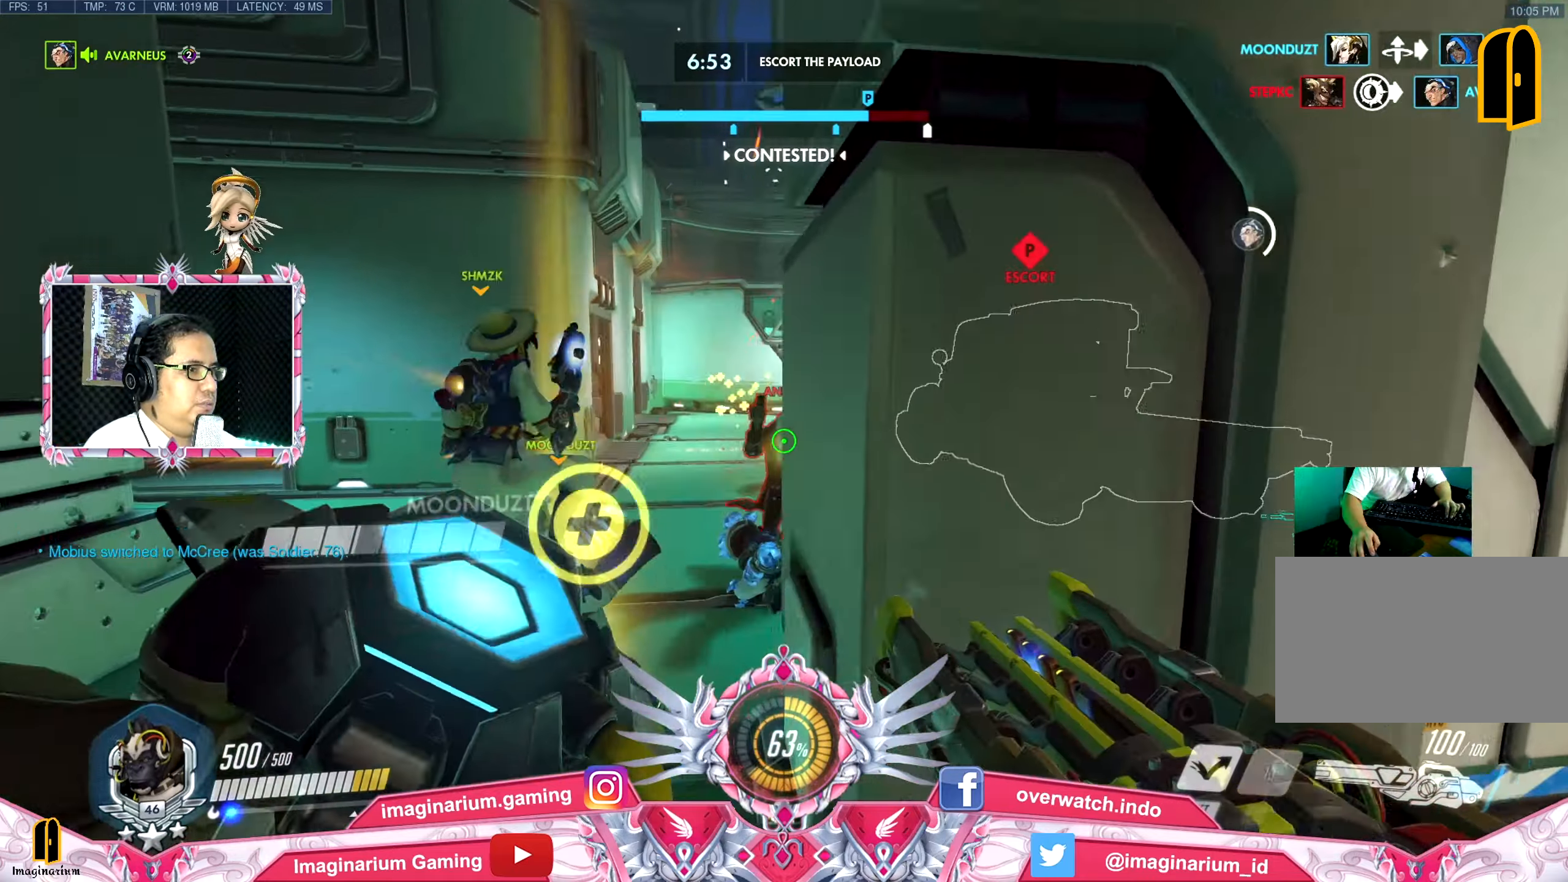
{"keys": ["a", "d"], "mouse": [], "events": [[33, "w", "up"], [133, "s", "down"], [167, "a", "up"], [167, "d", "down"], [450, "a", "down"], [500, "s", "up"]]}
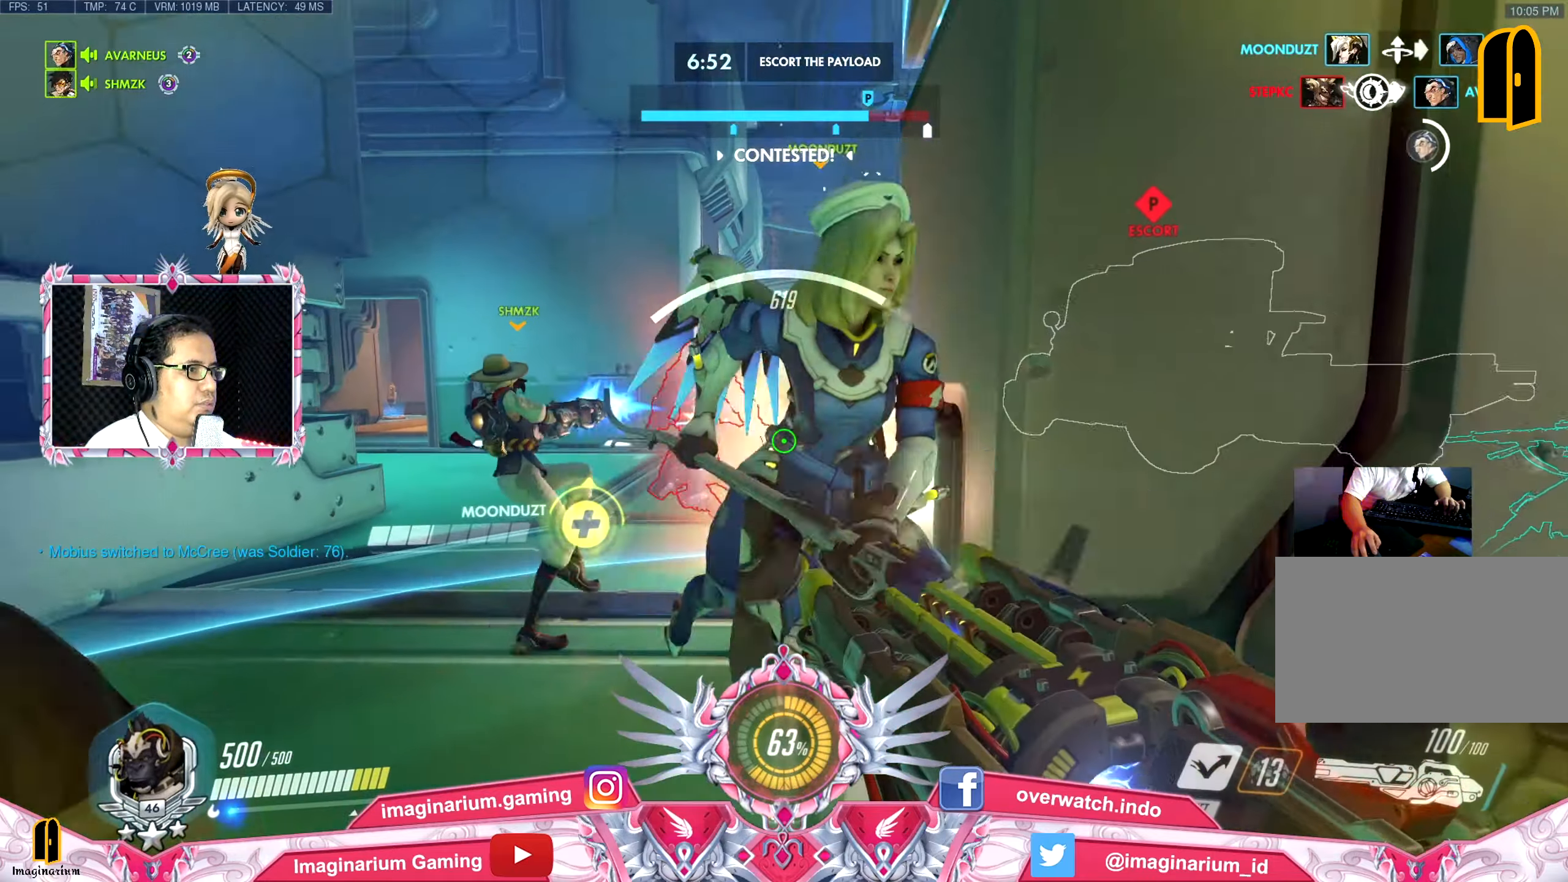
{"keys": ["a", "w"], "mouse": ["left"], "events": [[50, "d", "up"], [100, "mouse_left", "down"], [134, "w", "down"], [234, "a", "up"], [234, "d", "down"], [417, "a", "down"], [417, "d", "up"]]}
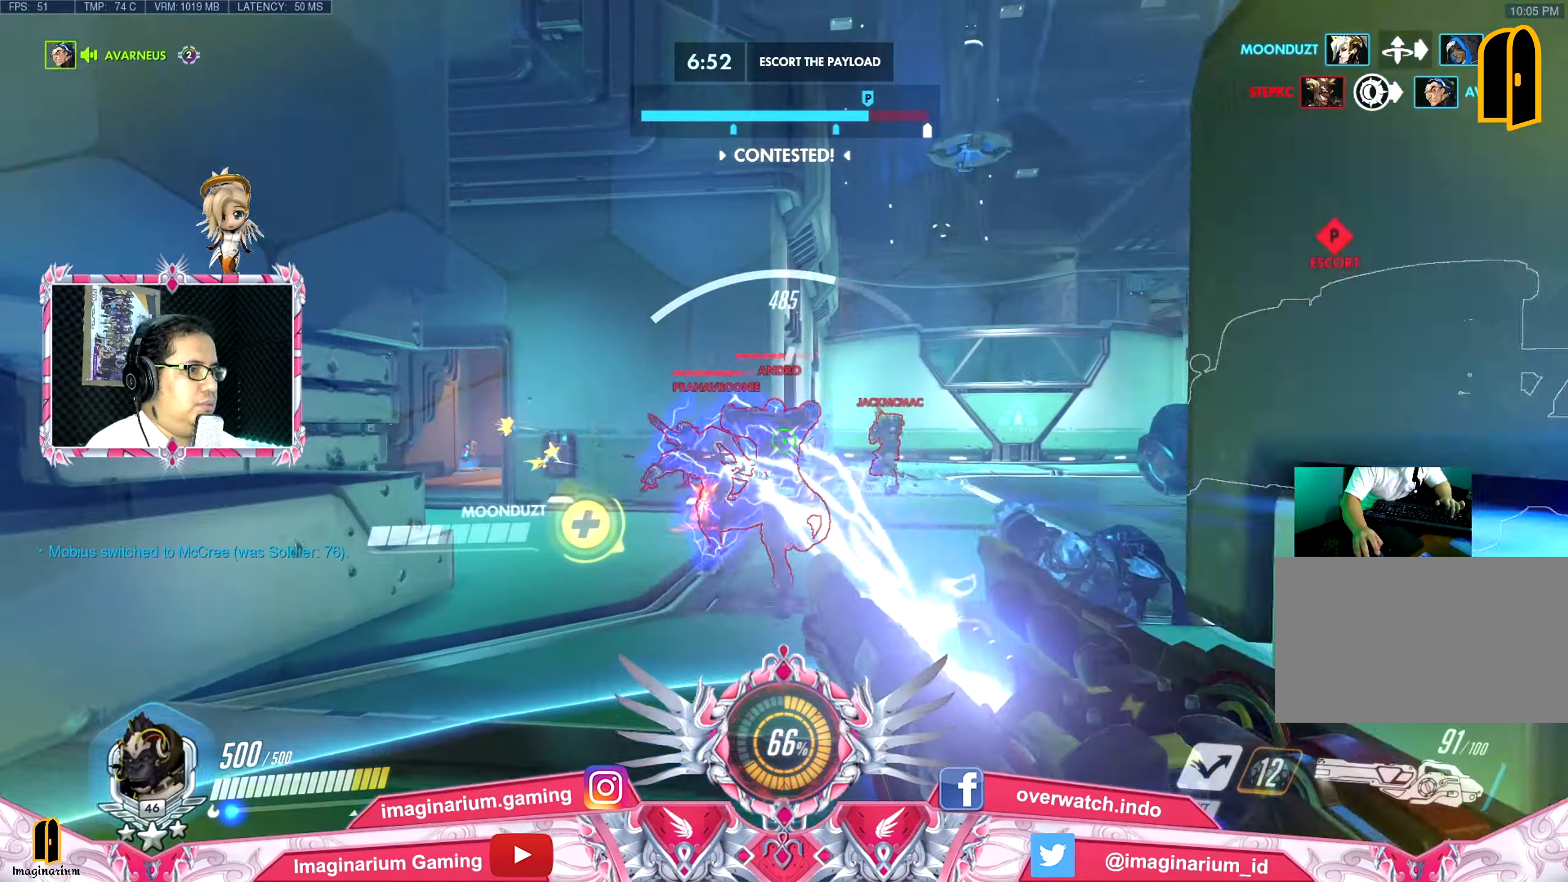
{"keys": ["d", "w"], "mouse": ["left"], "events": [[16, "d", "down"], [16, "w", "up"], [66, "a", "up"], [117, "s", "down"], [200, "a", "down"], [200, "d", "up"], [250, "s", "up"], [350, "w", "down"], [484, "a", "up"], [484, "d", "down"]]}
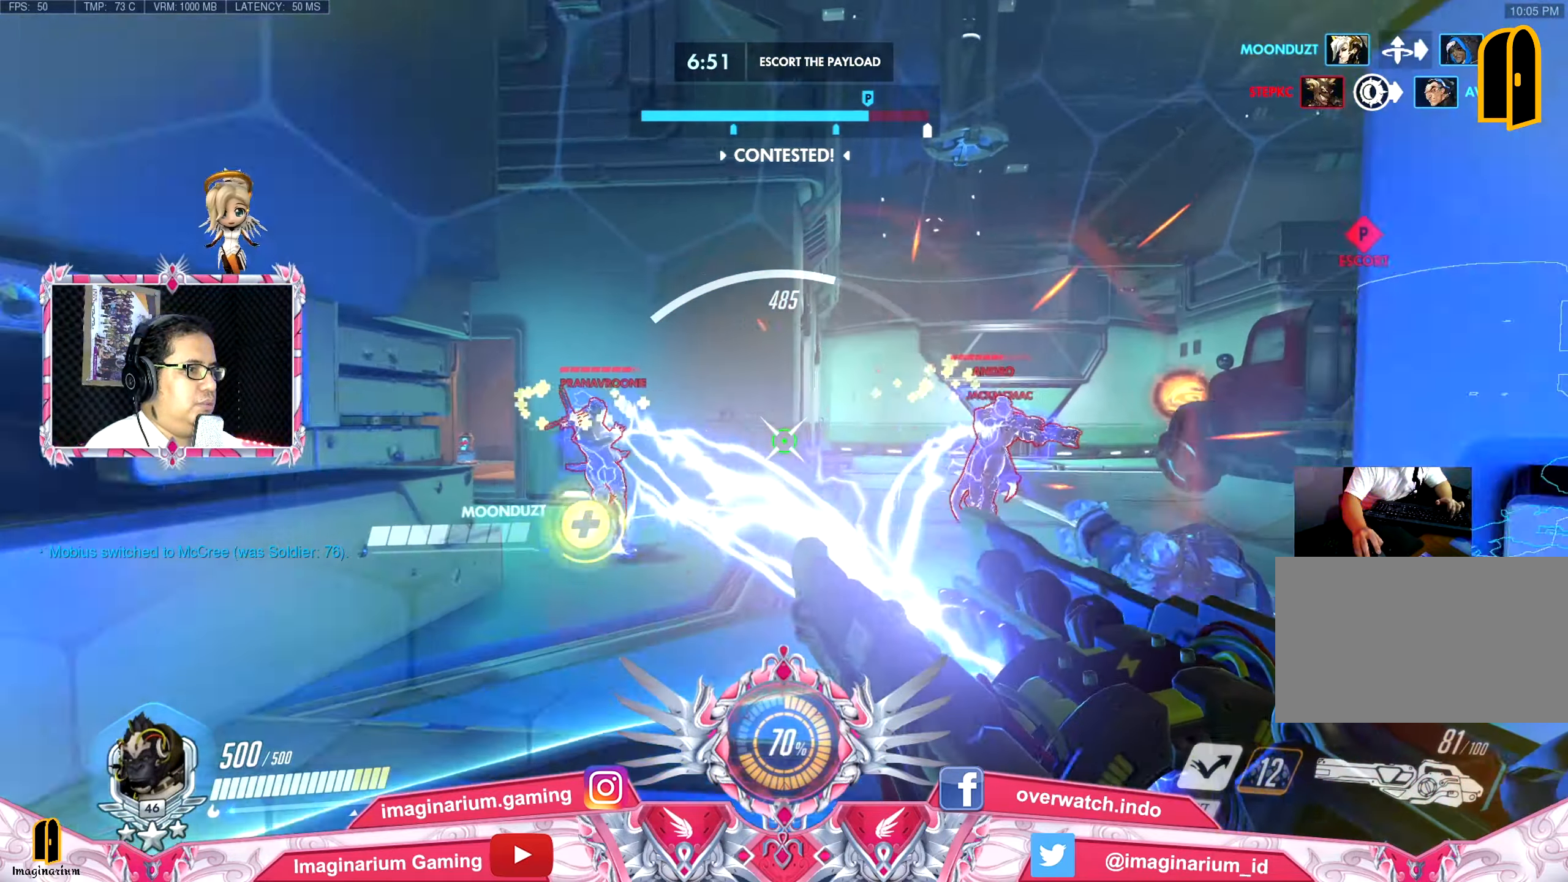
{"keys": ["s"], "mouse": ["left"], "events": [[100, "a", "down"], [133, "d", "up"], [317, "d", "down"], [367, "a", "up"], [367, "w", "up"], [450, "s", "down"], [500, "d", "up"]]}
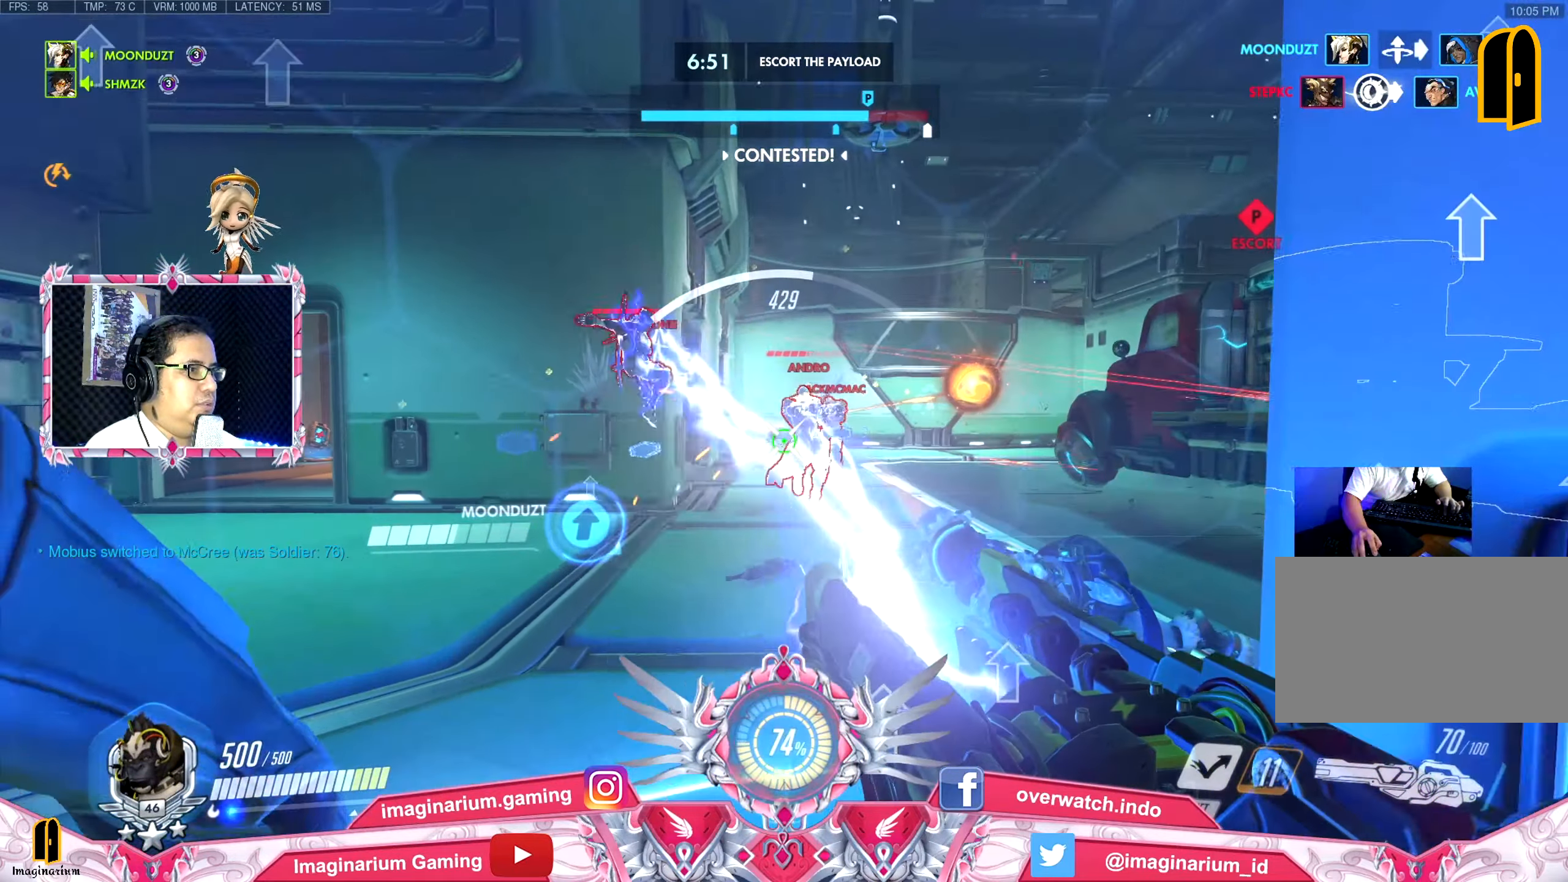
{"keys": ["d"], "mouse": ["left"], "events": [[50, "a", "down"], [100, "s", "up"], [234, "w", "down"], [284, "a", "up"], [451, "d", "down"], [467, "w", "up"]]}
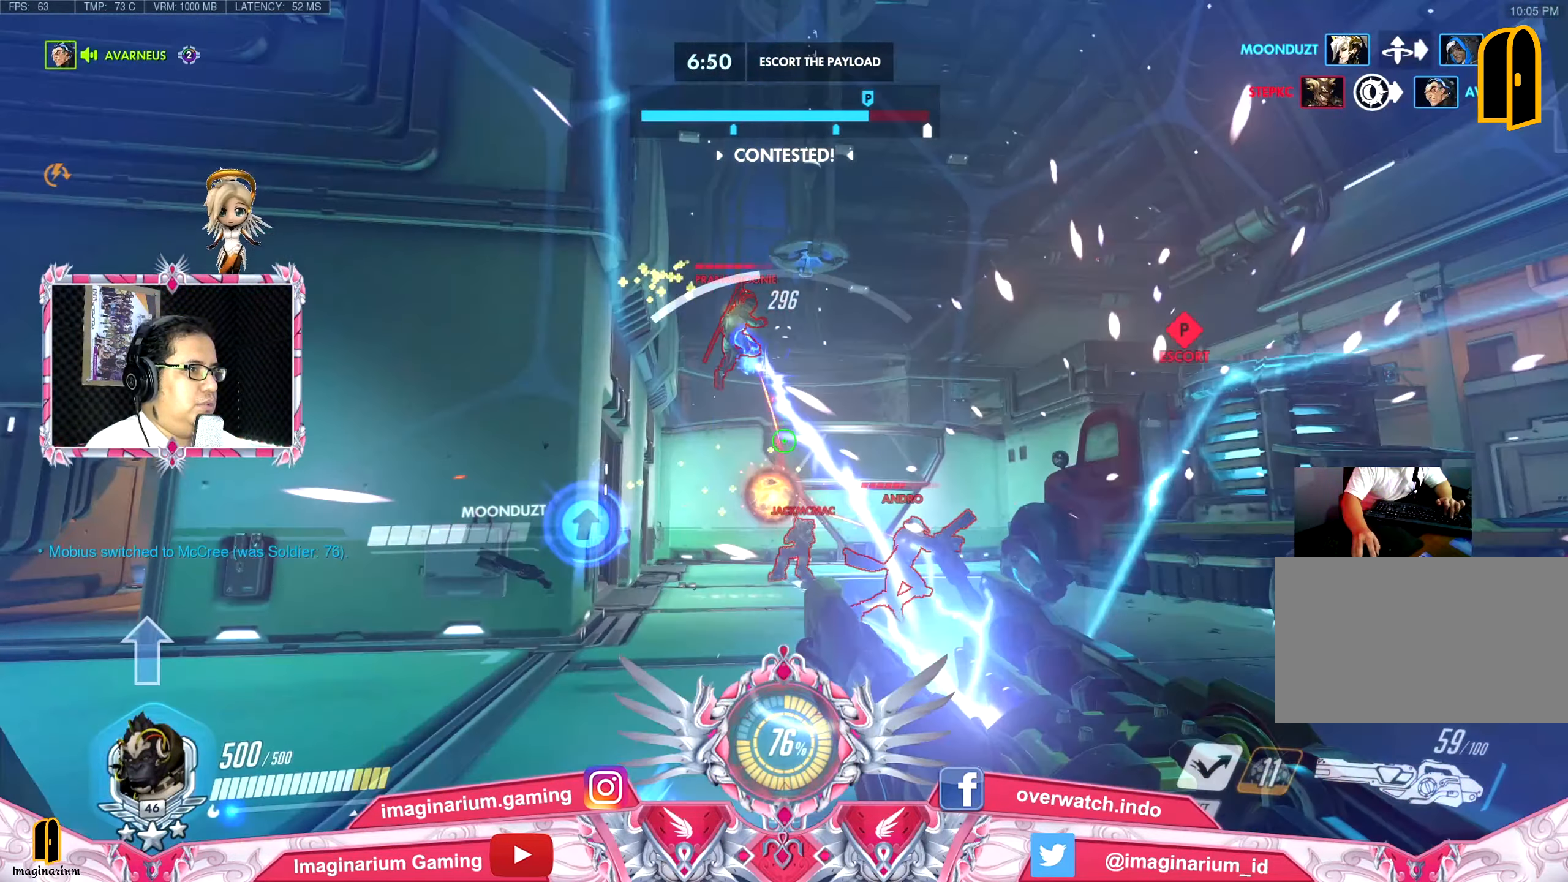
{"keys": ["s"], "mouse": ["left"], "events": [[83, "s", "down"], [150, "d", "up"], [250, "a", "down"], [300, "a", "up"]]}
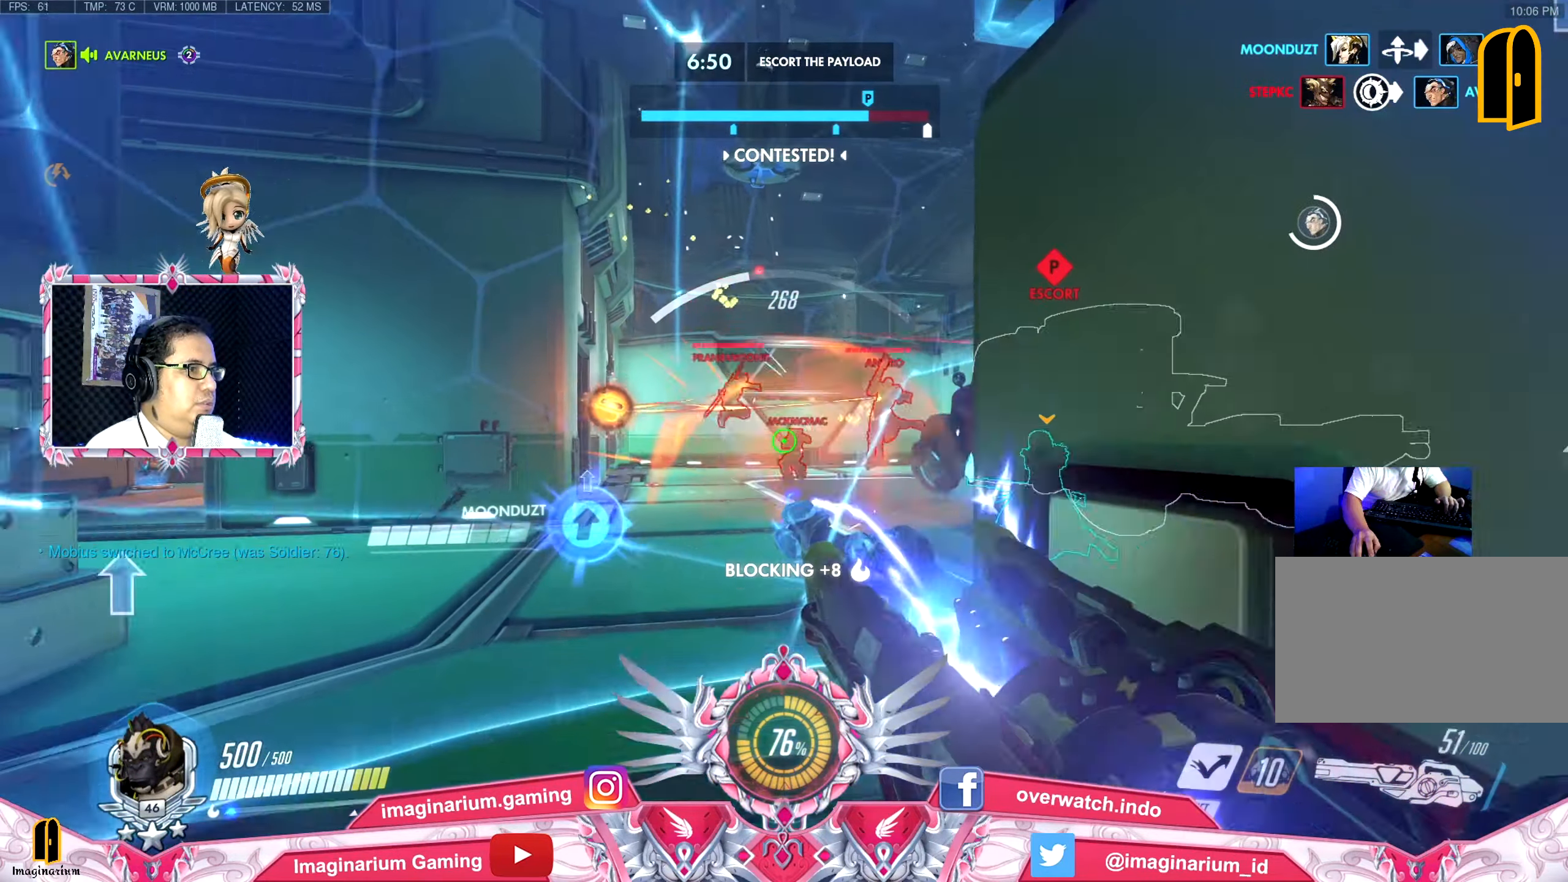
{"keys": ["s"], "mouse": [], "events": [[217, "d", "down"], [350, "d", "up"], [350, "mouse_left", "up"], [400, "r", "down"], [501, "r", "up"]]}
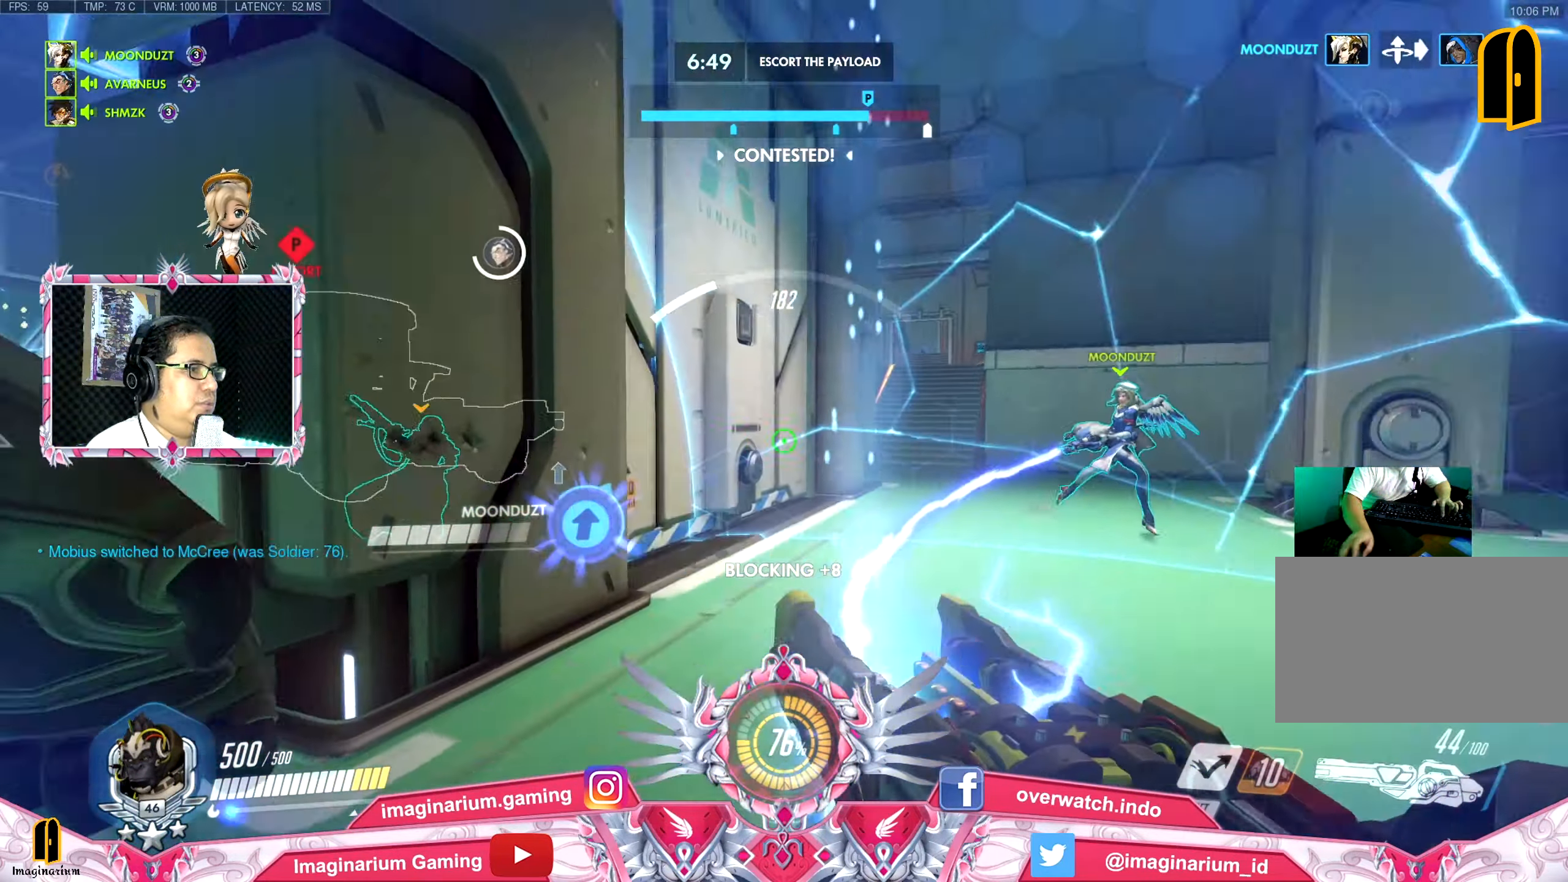
{"keys": ["w"], "mouse": [], "events": [[100, "d", "down"], [100, "s", "up"], [183, "w", "down"], [283, "d", "up"]]}
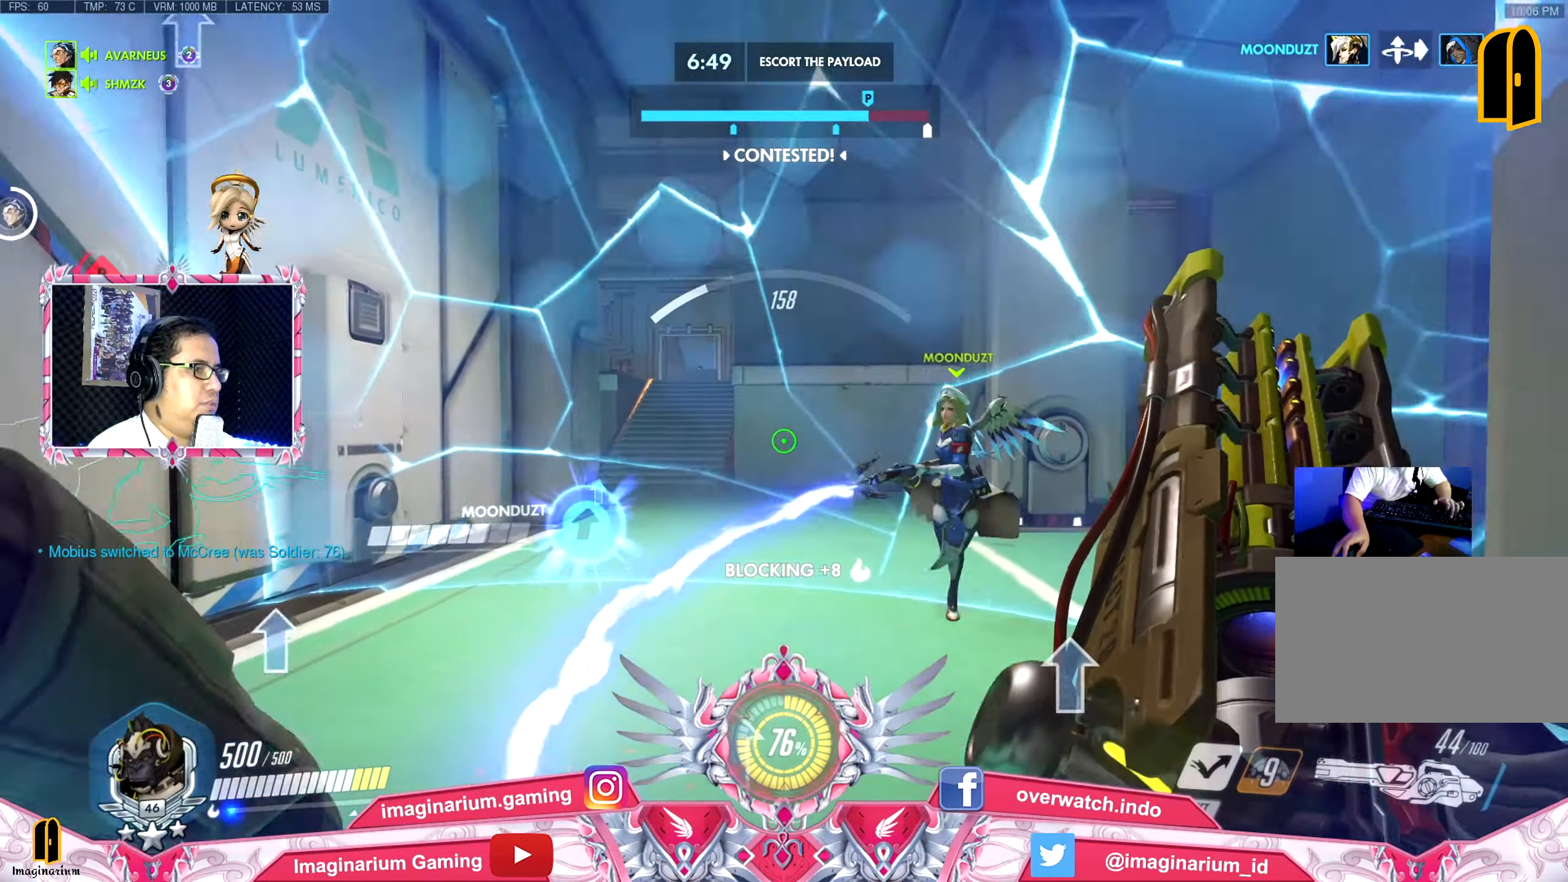
{"keys": ["d"], "mouse": [], "events": [[17, "space", "down"], [150, "space", "up"], [300, "d", "down"], [384, "w", "up"]]}
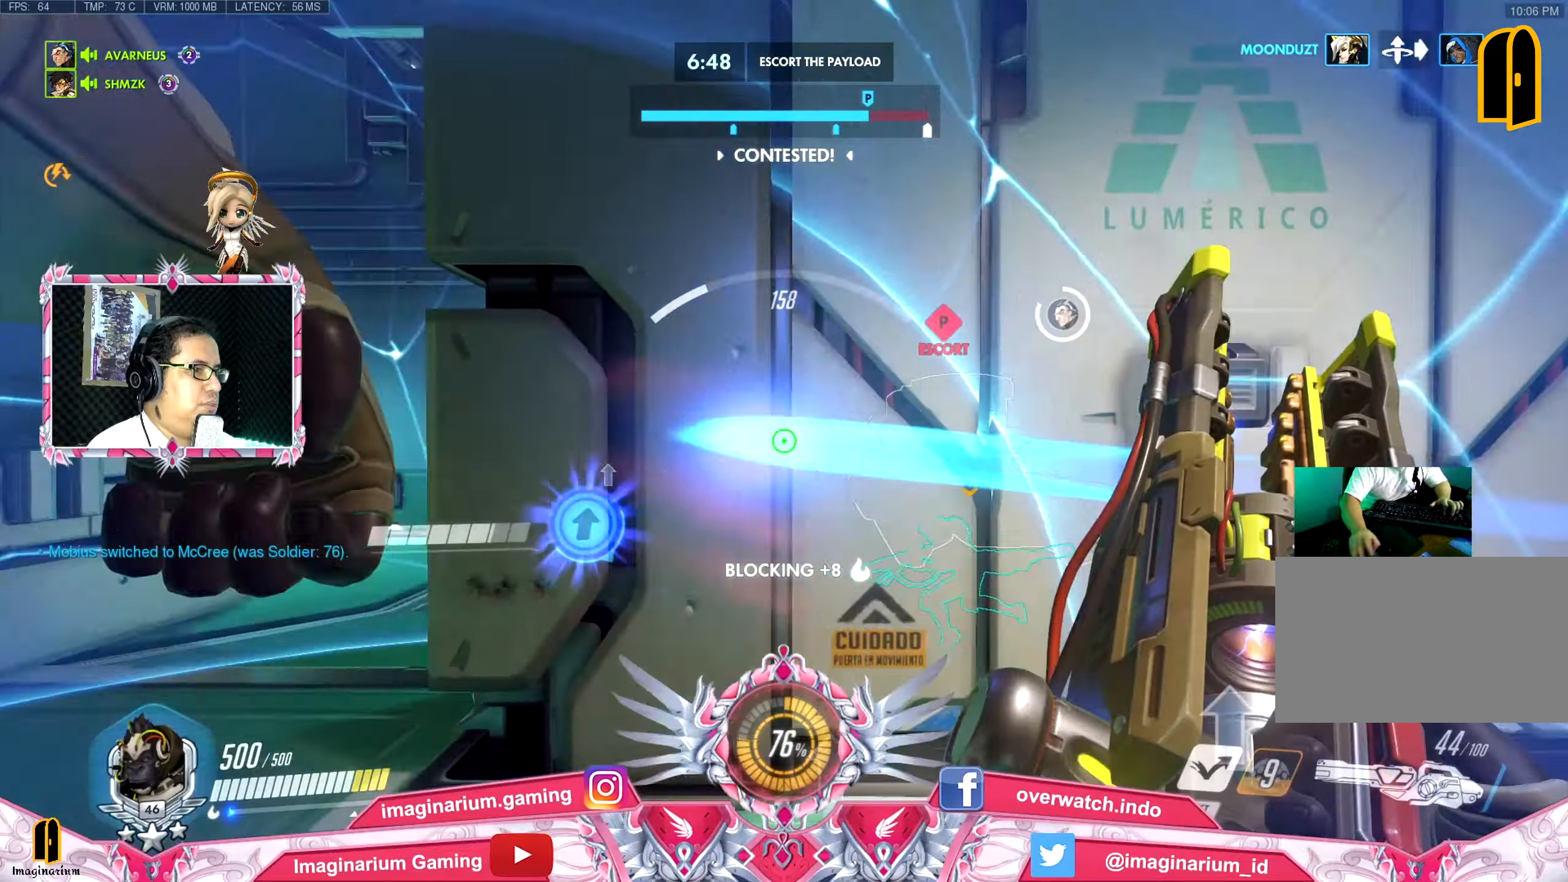
{"keys": ["d", "w"], "mouse": [], "events": [[450, "w", "down"]]}
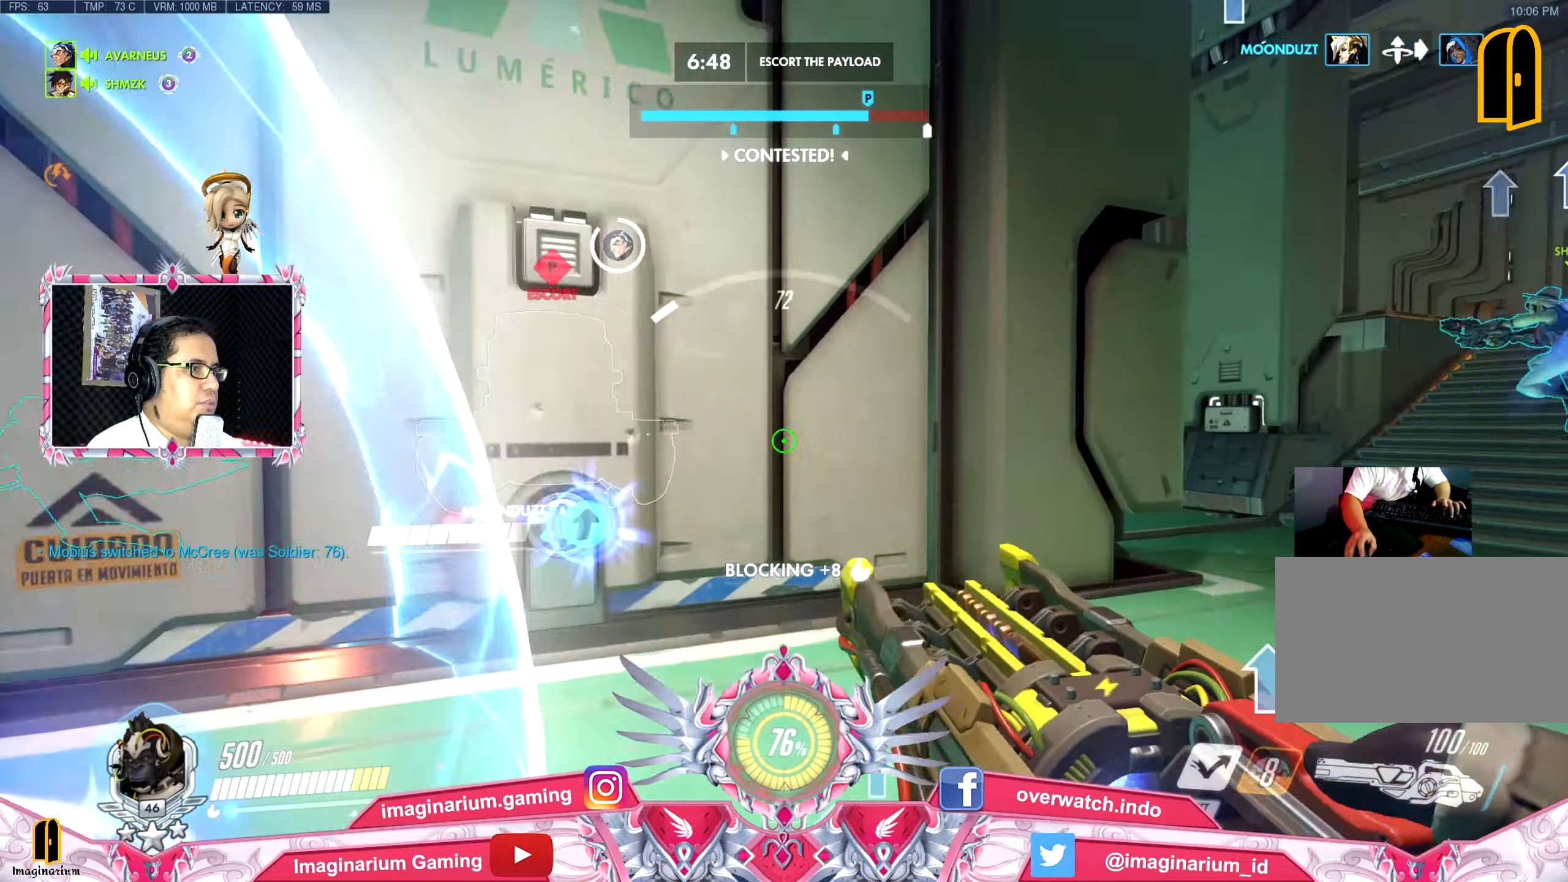
{"keys": ["d"], "mouse": [], "events": [[417, "w", "up"]]}
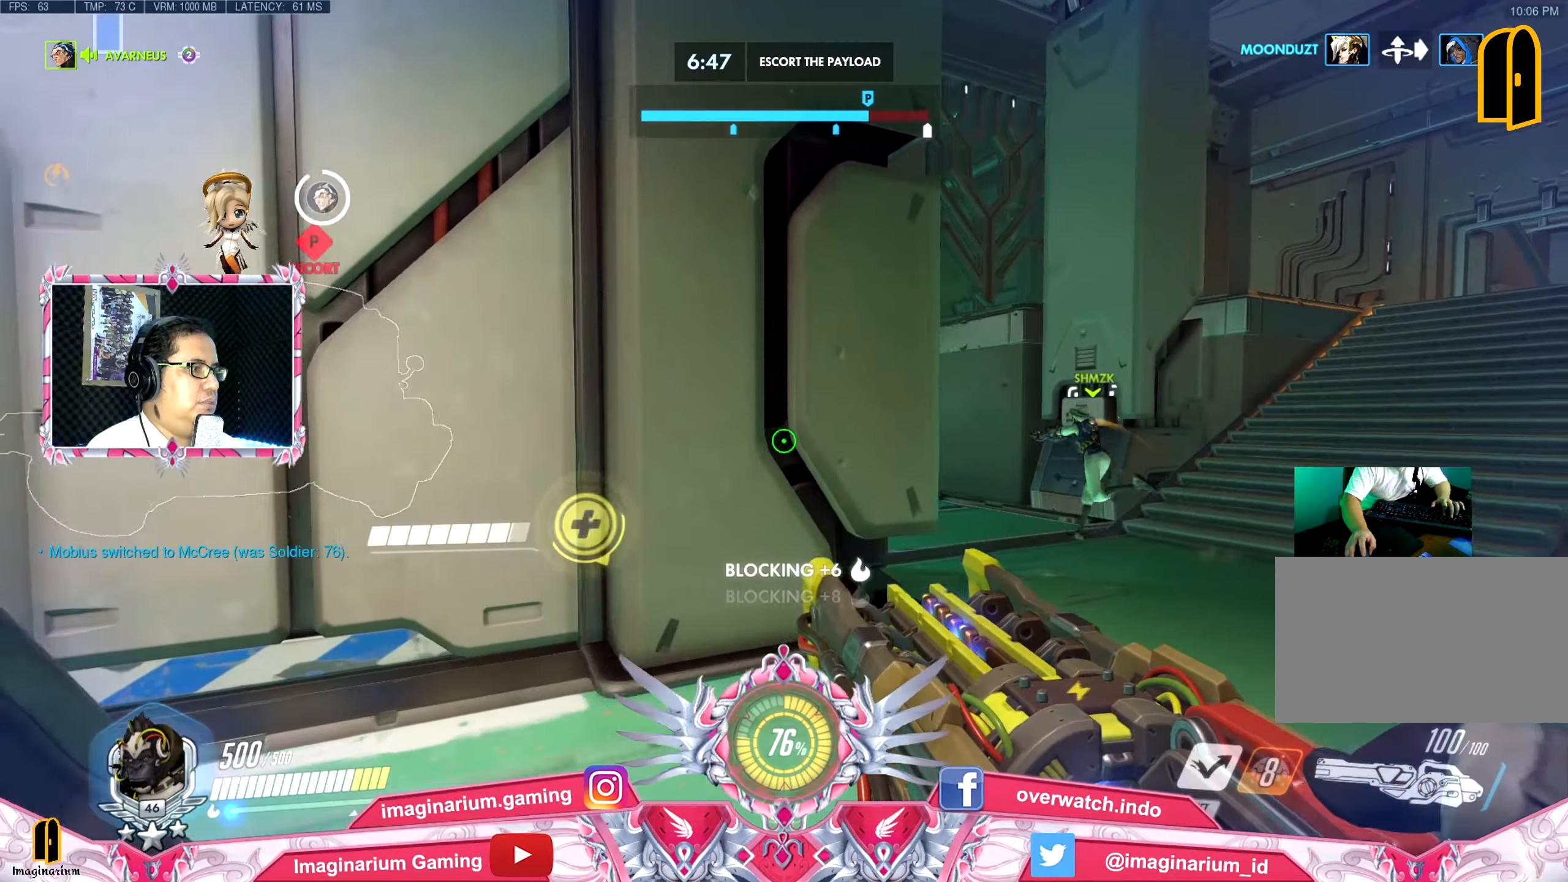
{"keys": ["d", "w"], "mouse": [], "events": [[350, "w", "down"]]}
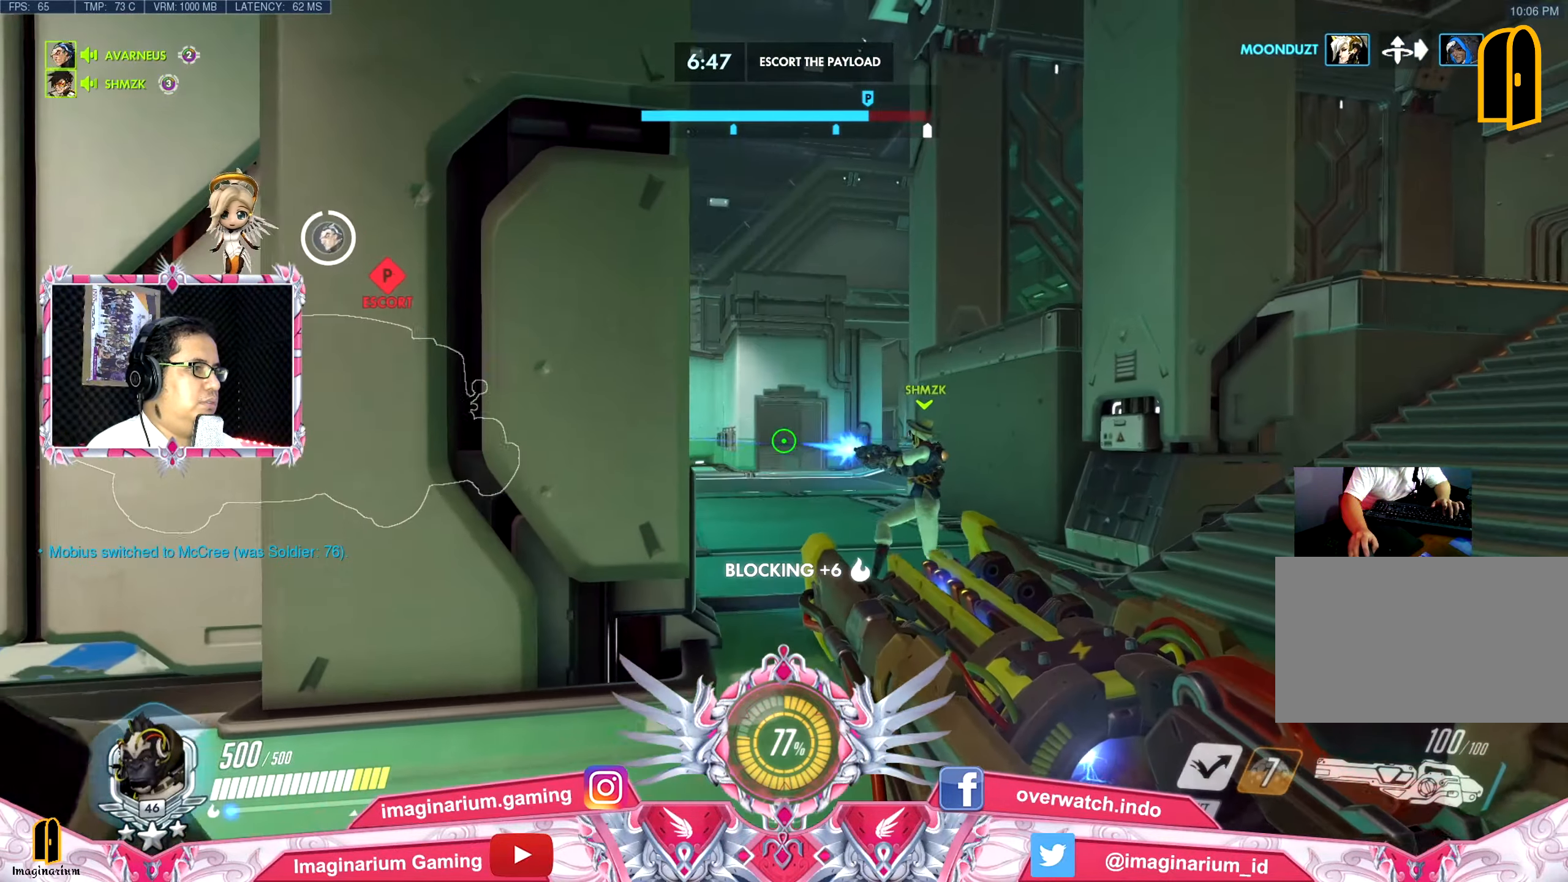
{"keys": ["d", "w"], "mouse": [], "events": []}
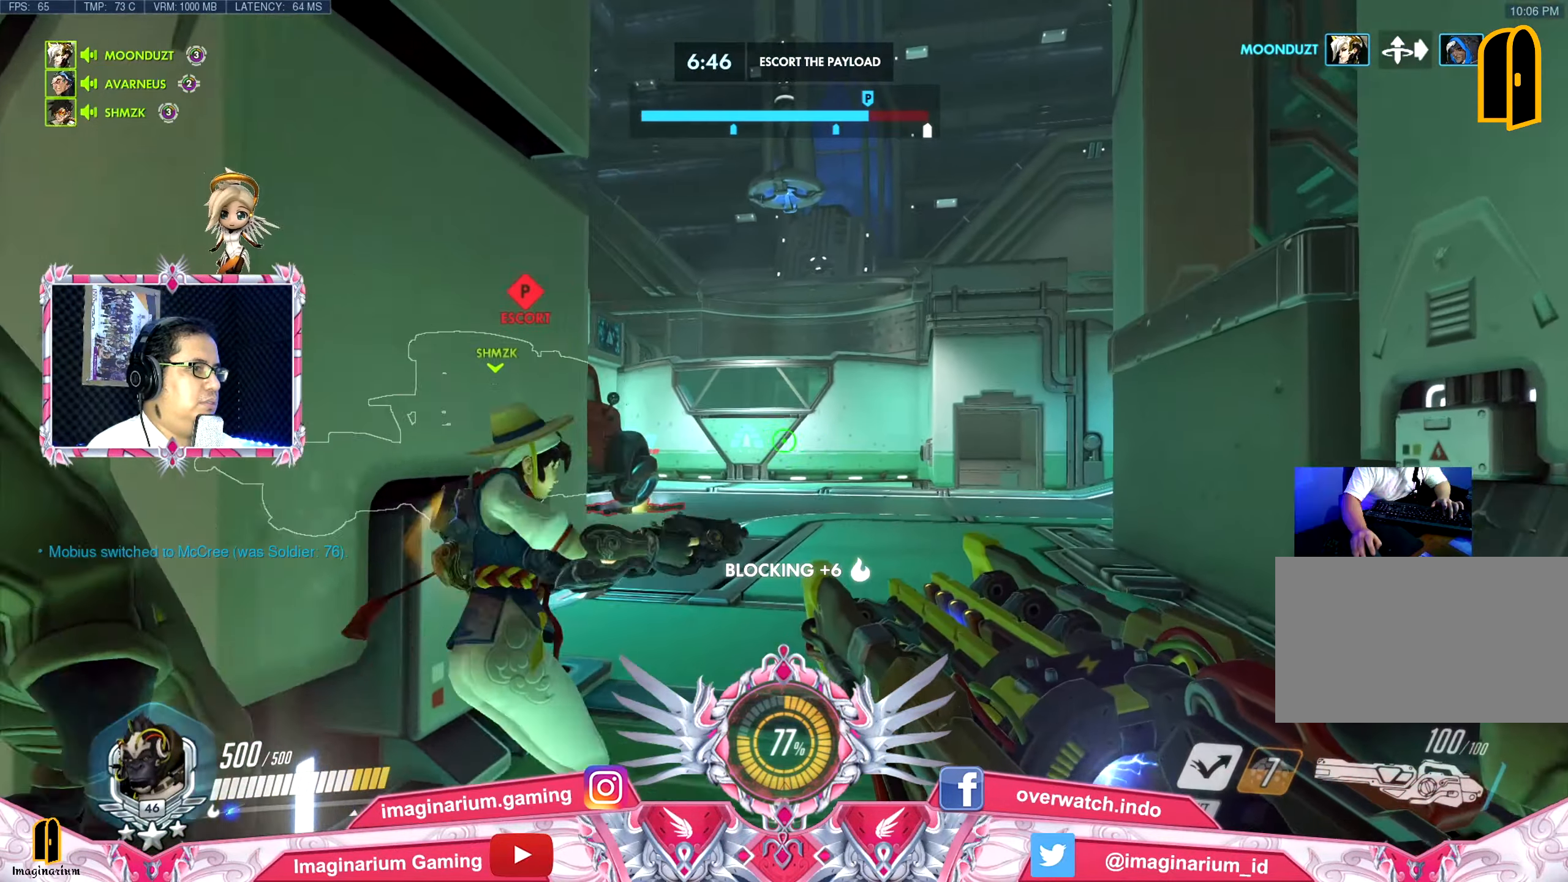
{"keys": ["a", "d", "w"], "mouse": [], "events": [[417, "a", "down"]]}
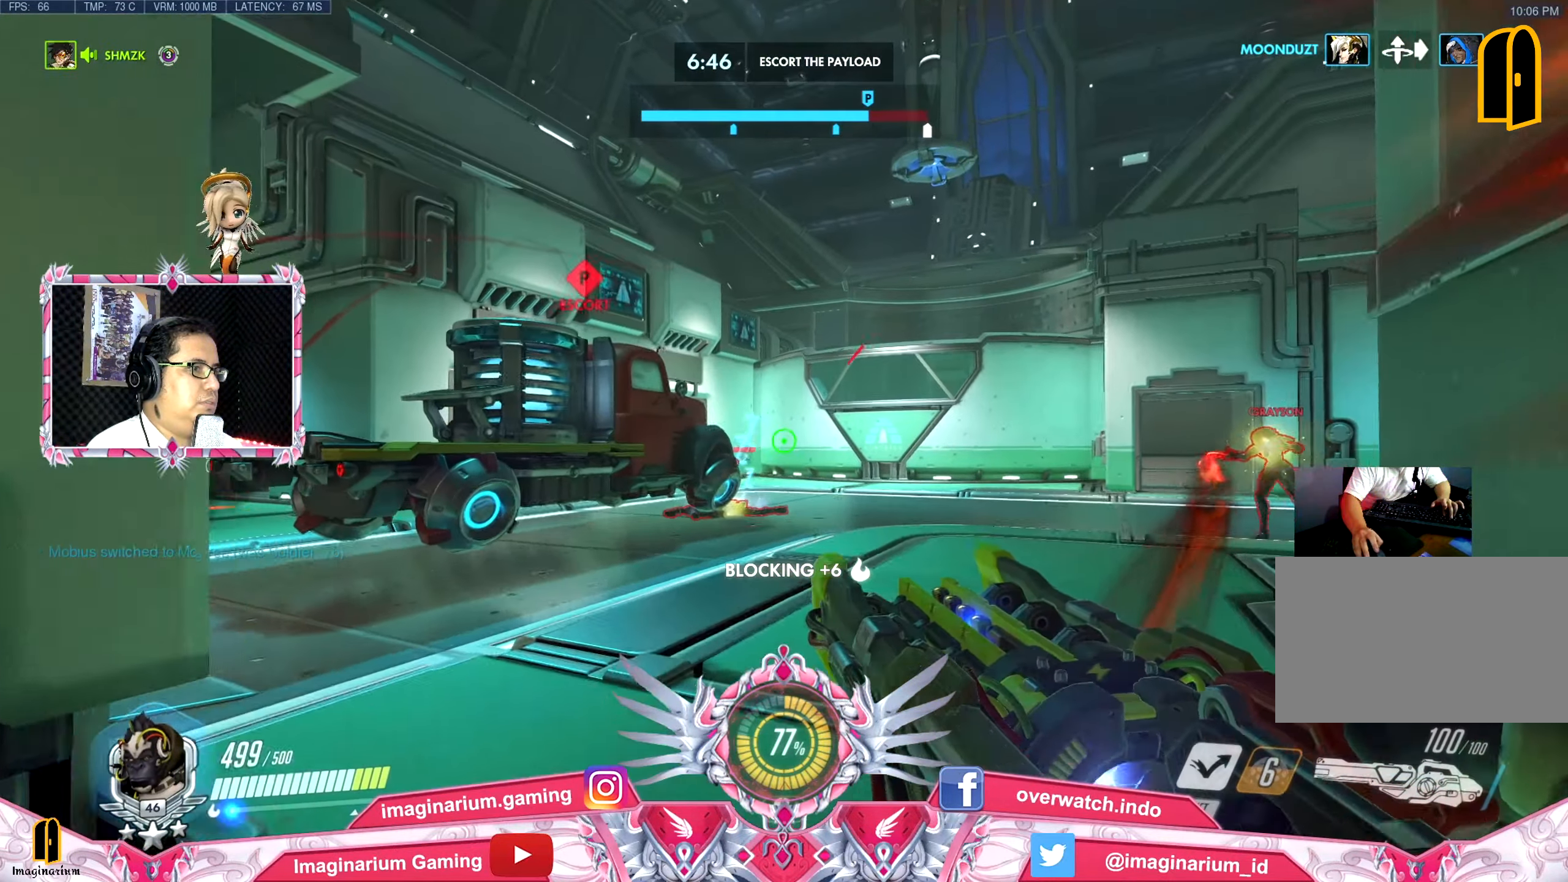
{"keys": ["space", "w"], "mouse": ["left"], "events": [[17, "d", "up"], [67, "a", "up"], [434, "mouse_left", "down"], [484, "space", "down"]]}
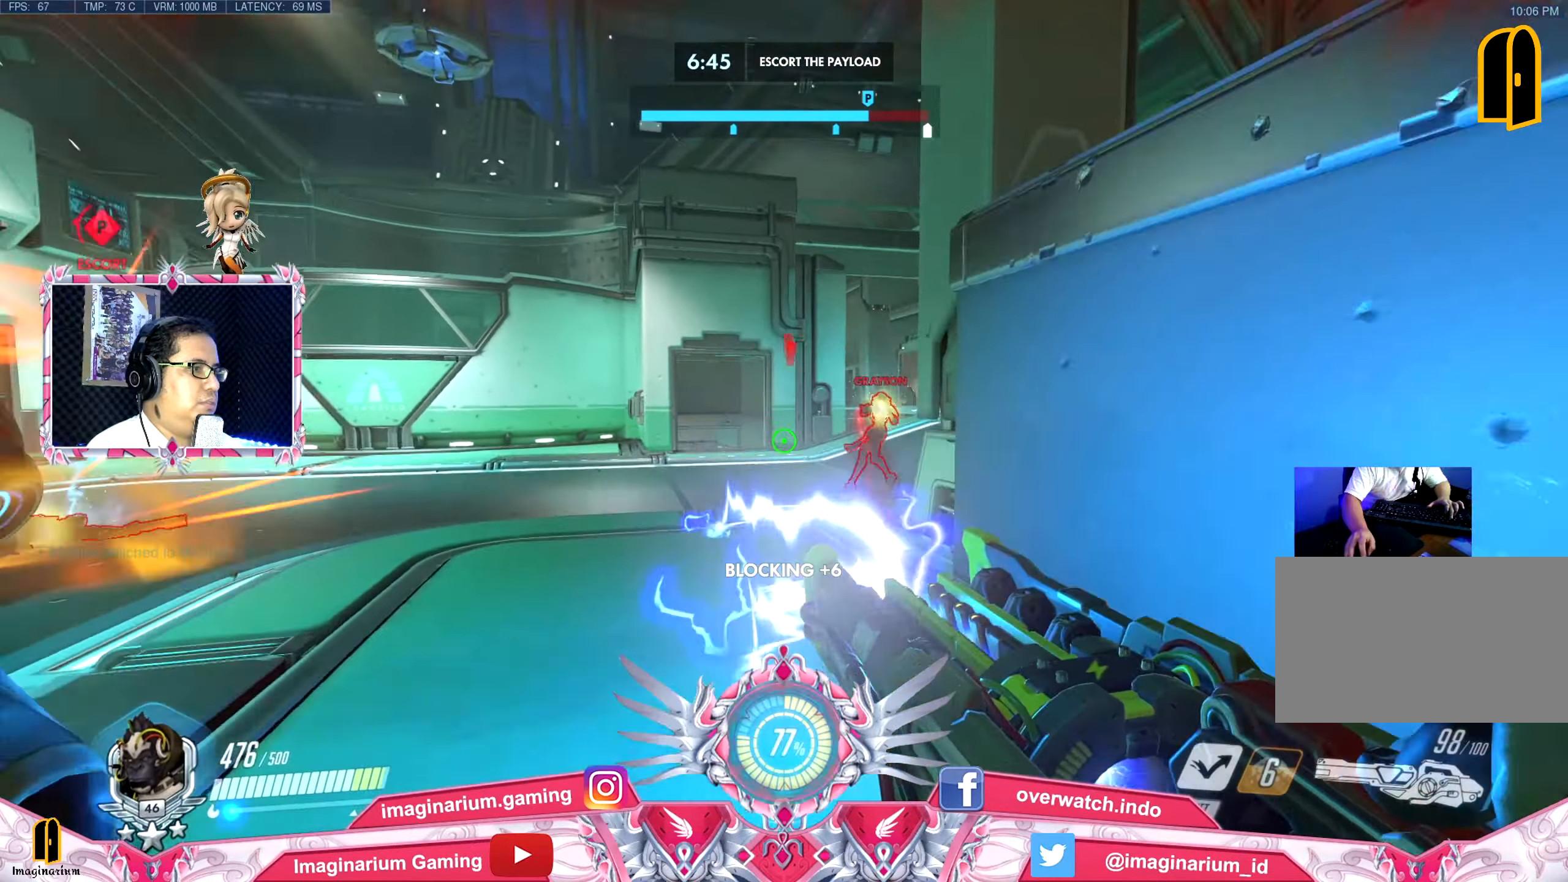
{"keys": ["a", "w"], "mouse": ["left"], "events": [[83, "space", "up"], [500, "a", "down"]]}
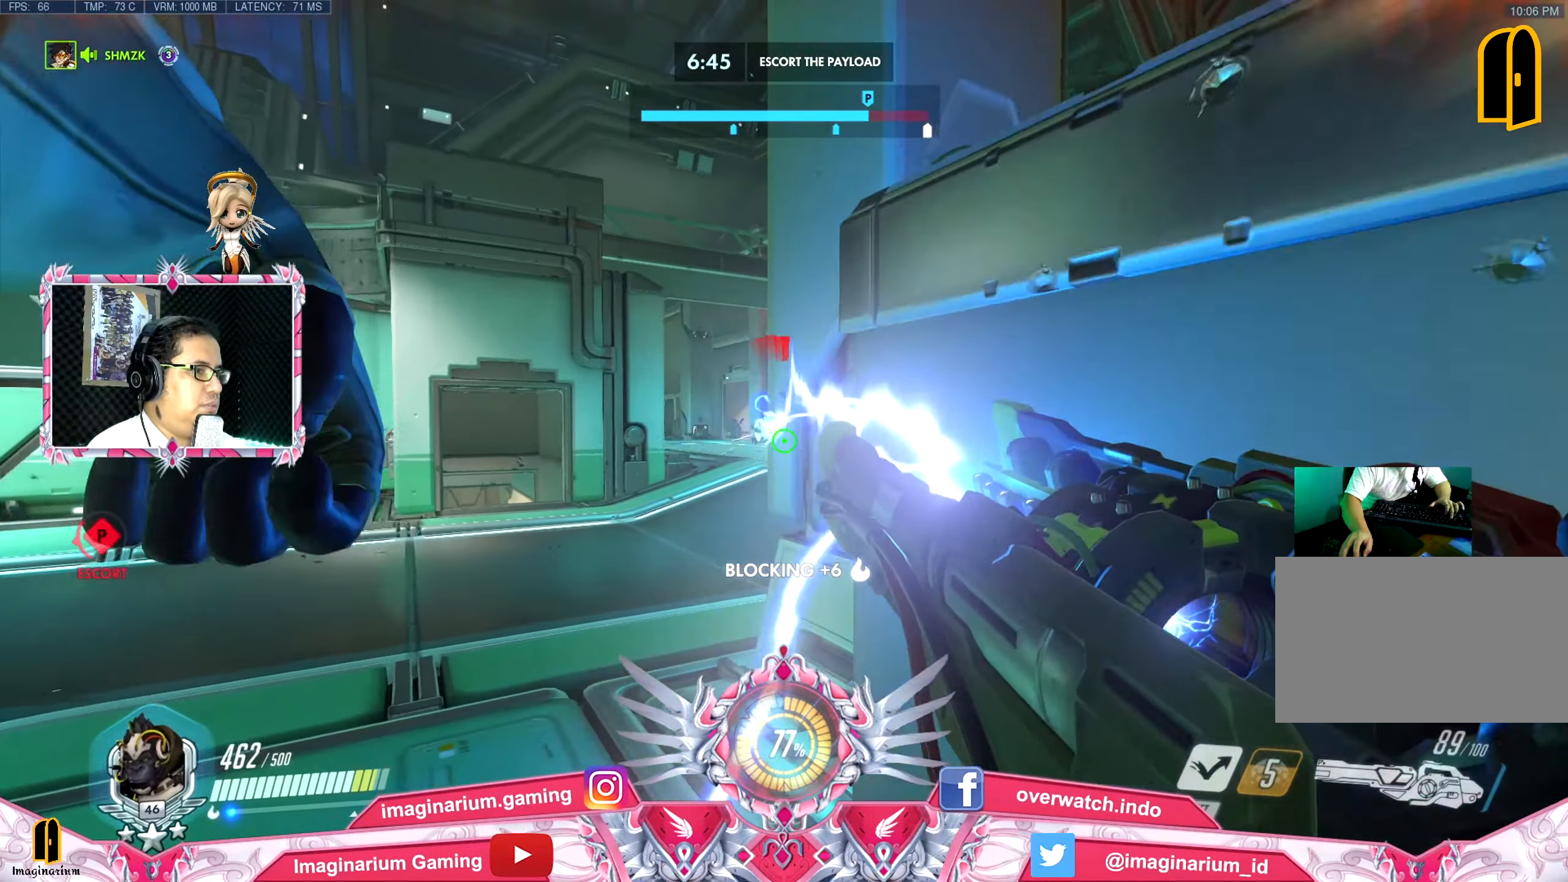
{"keys": ["s"], "mouse": [], "events": [[334, "w", "up"], [367, "a", "up"], [367, "d", "down"], [417, "mouse_left", "up"], [467, "d", "up"], [467, "s", "down"]]}
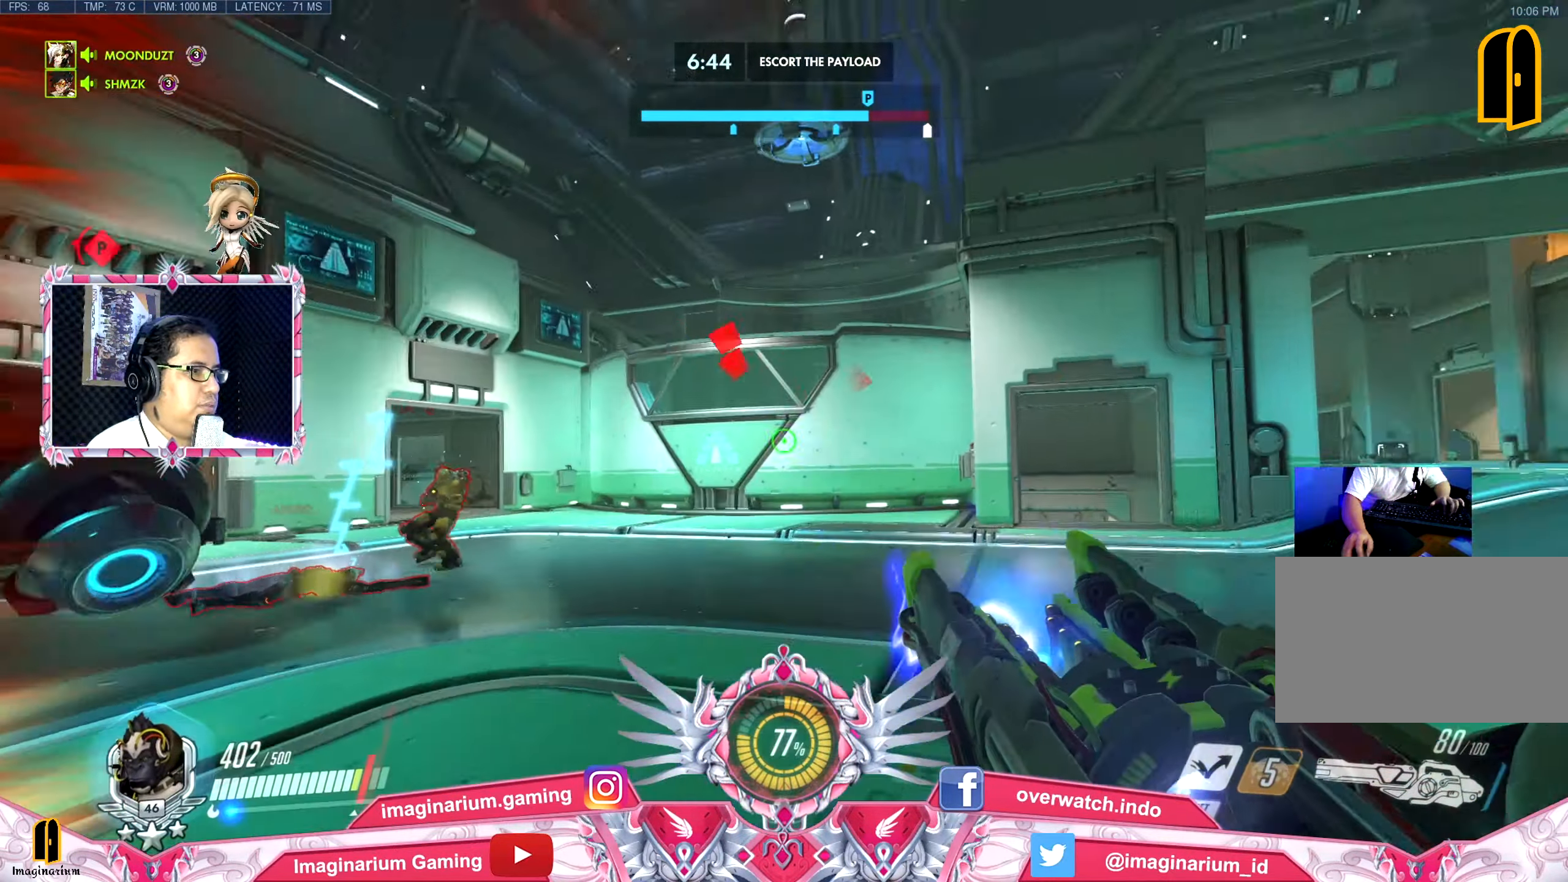
{"keys": ["a", "s"], "mouse": [], "events": [[117, "r", "down"], [117, "space", "down"], [250, "a", "down"], [250, "r", "up"], [300, "space", "up"]]}
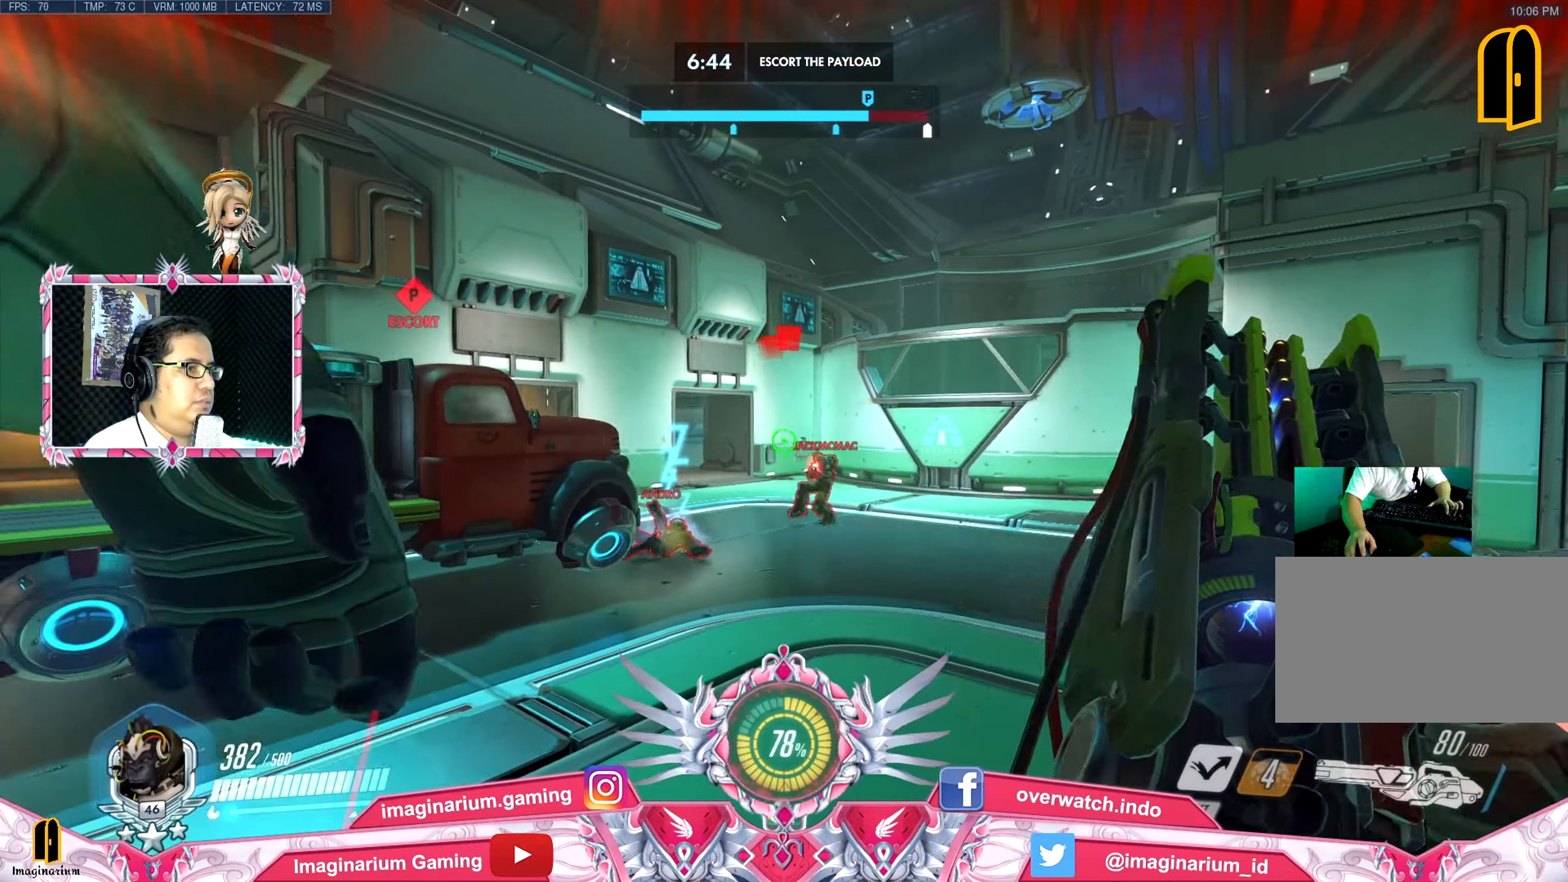
{"keys": ["a", "s"], "mouse": [], "events": []}
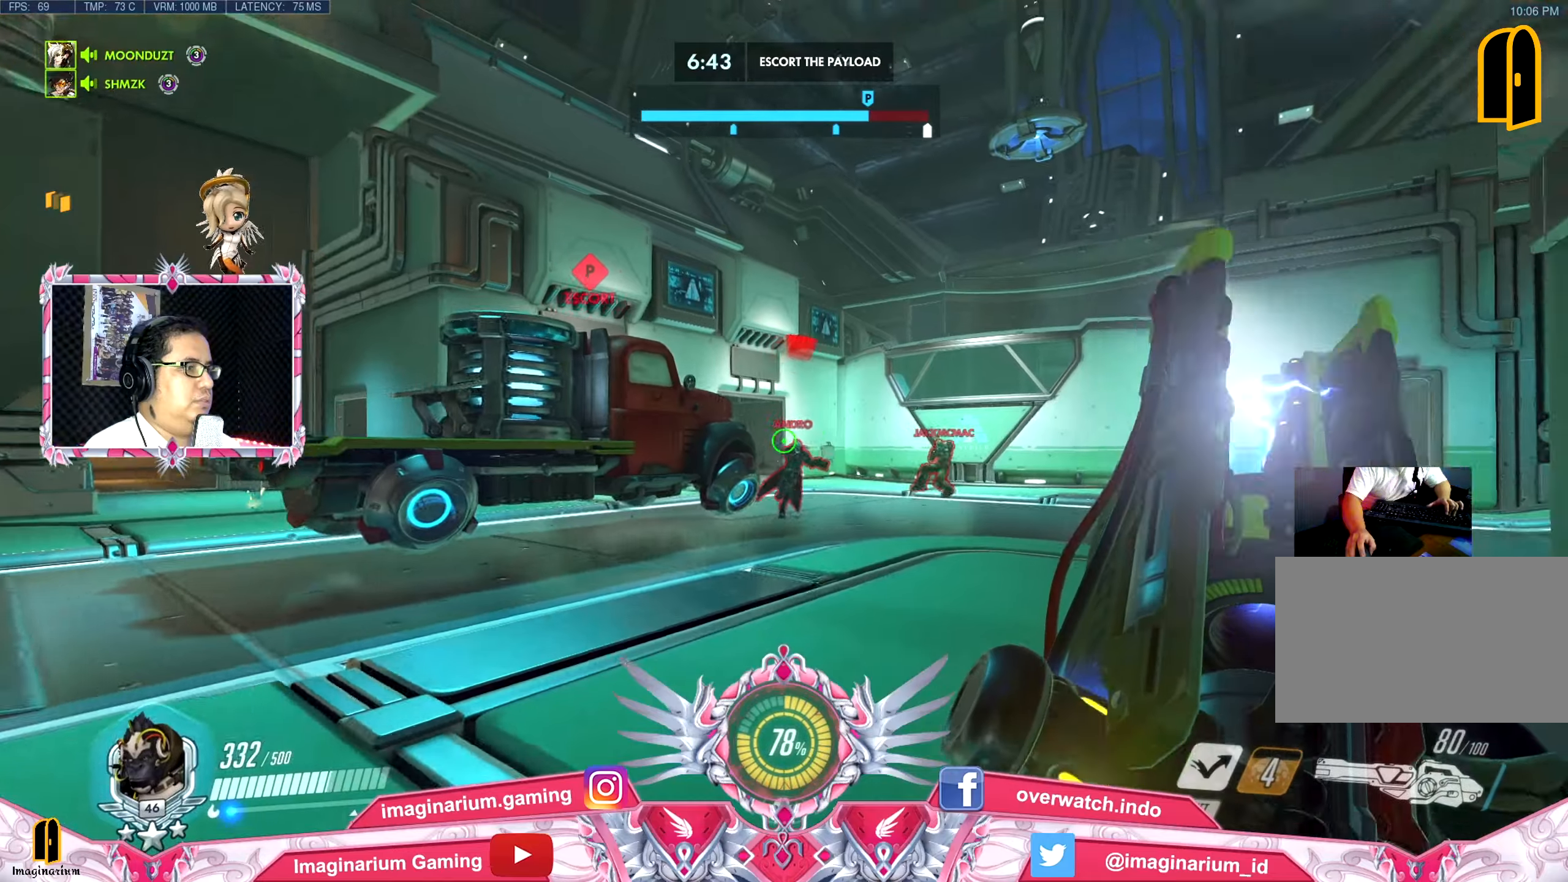
{"keys": ["a", "s"], "mouse": [], "events": [[100, "space", "down"], [234, "space", "up"]]}
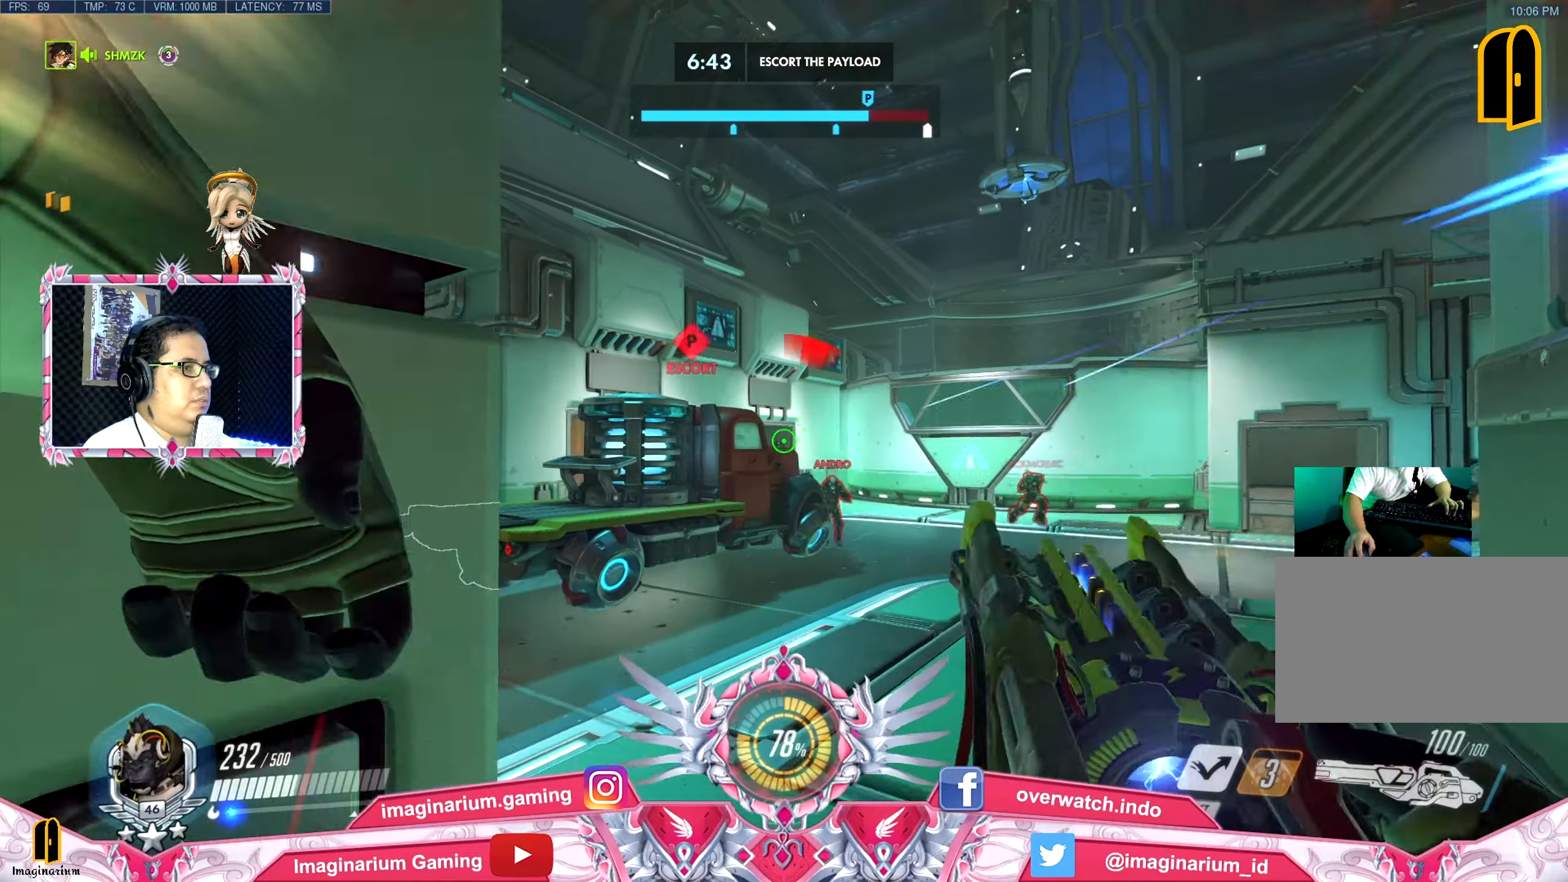
{"keys": ["a"], "mouse": [], "events": [[66, "s", "up"]]}
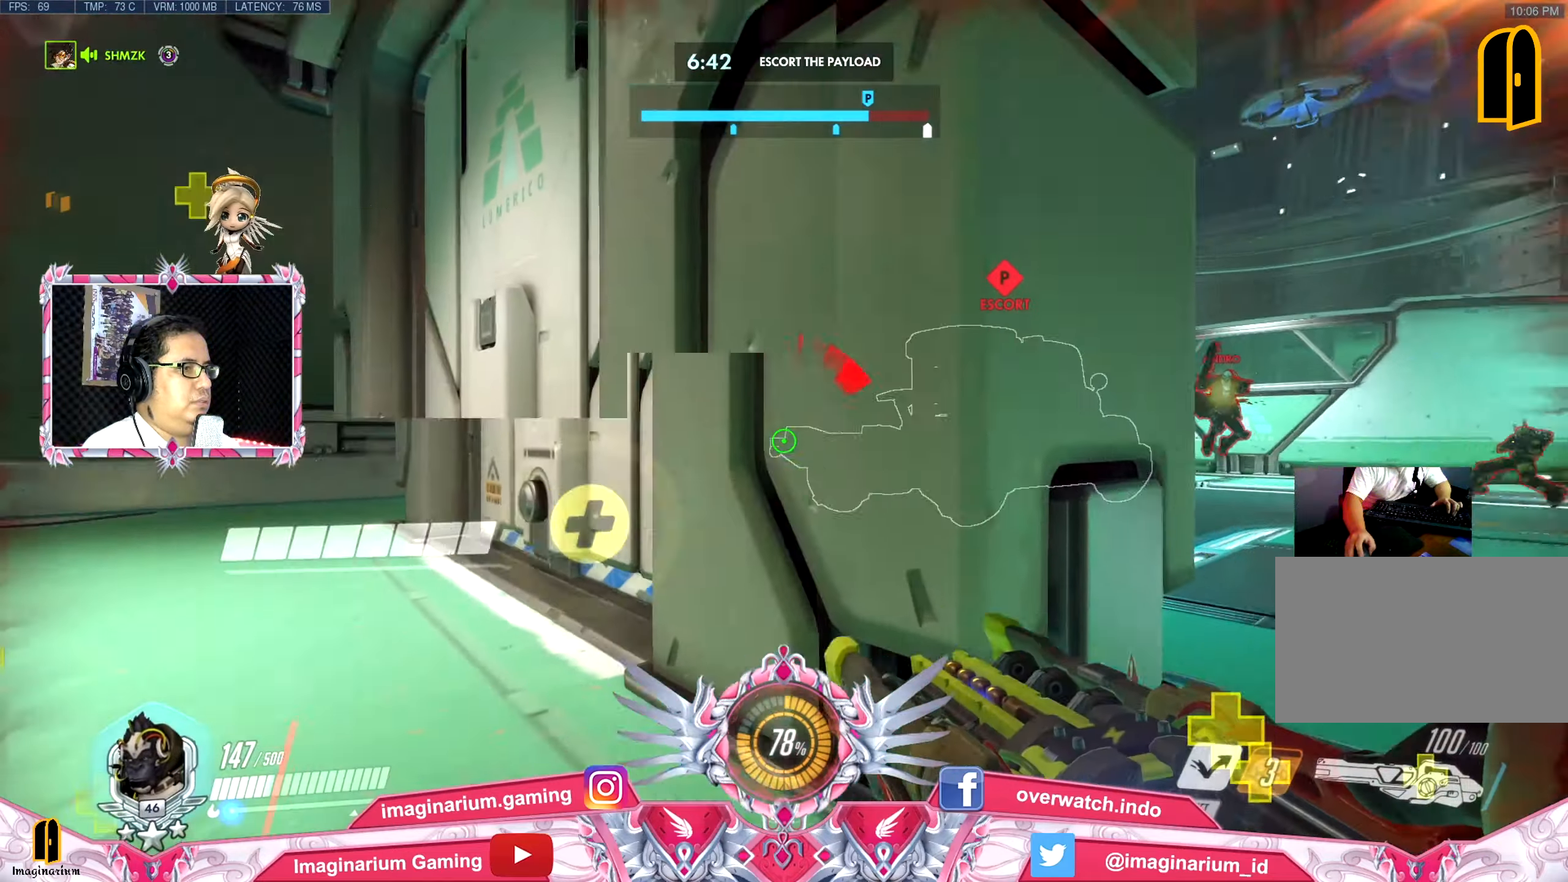
{"keys": ["w"], "mouse": [], "events": [[33, "w", "down"], [217, "a", "up"]]}
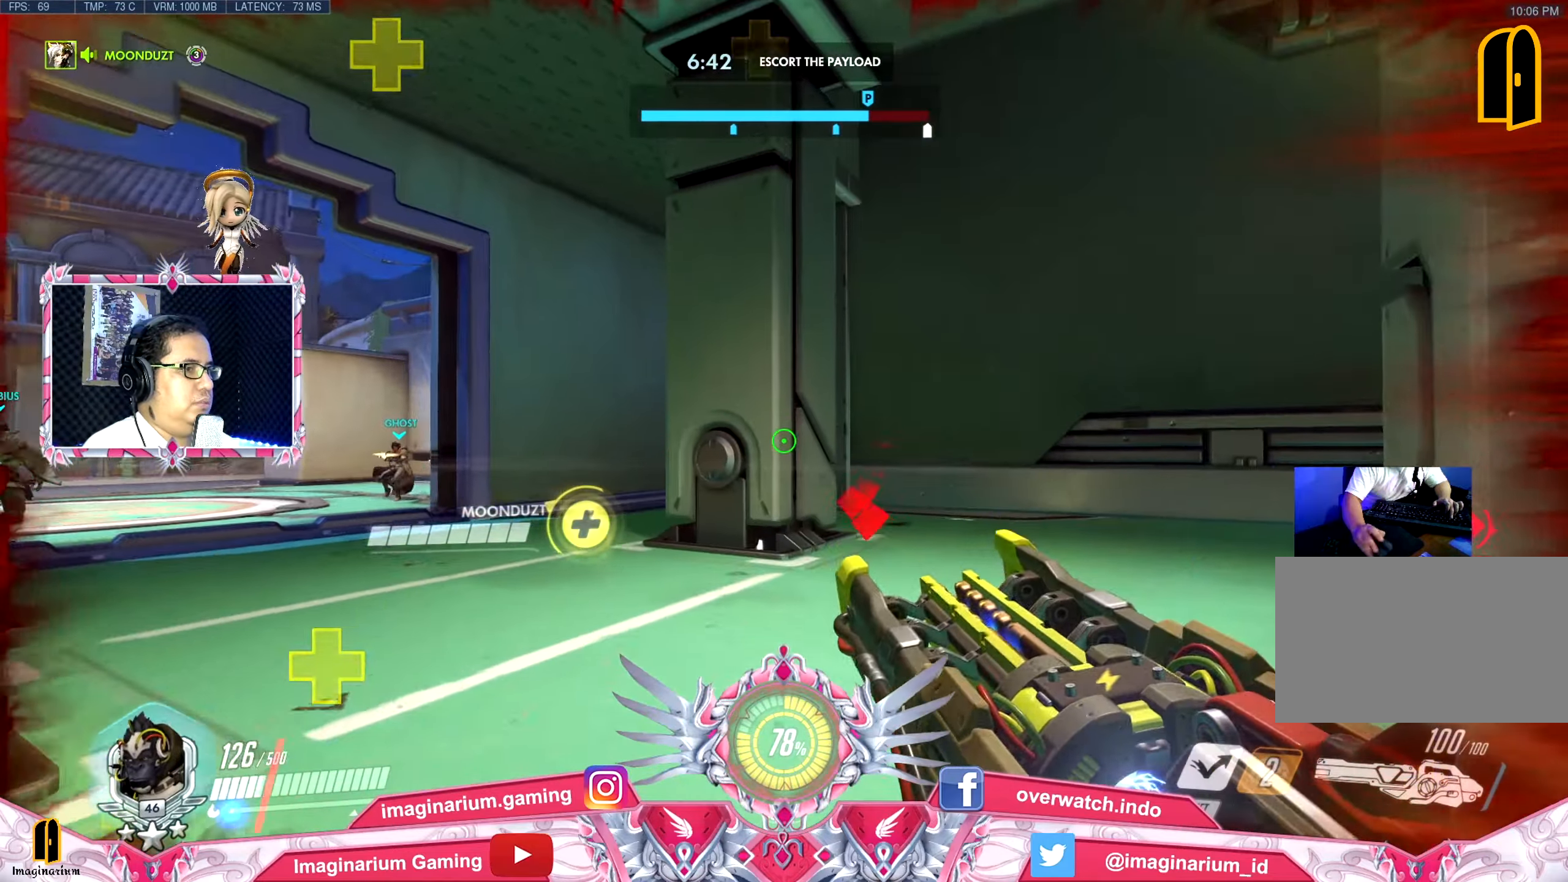
{"keys": ["d", "s"], "mouse": [], "events": [[183, "d", "down"], [283, "w", "up"], [417, "s", "down"]]}
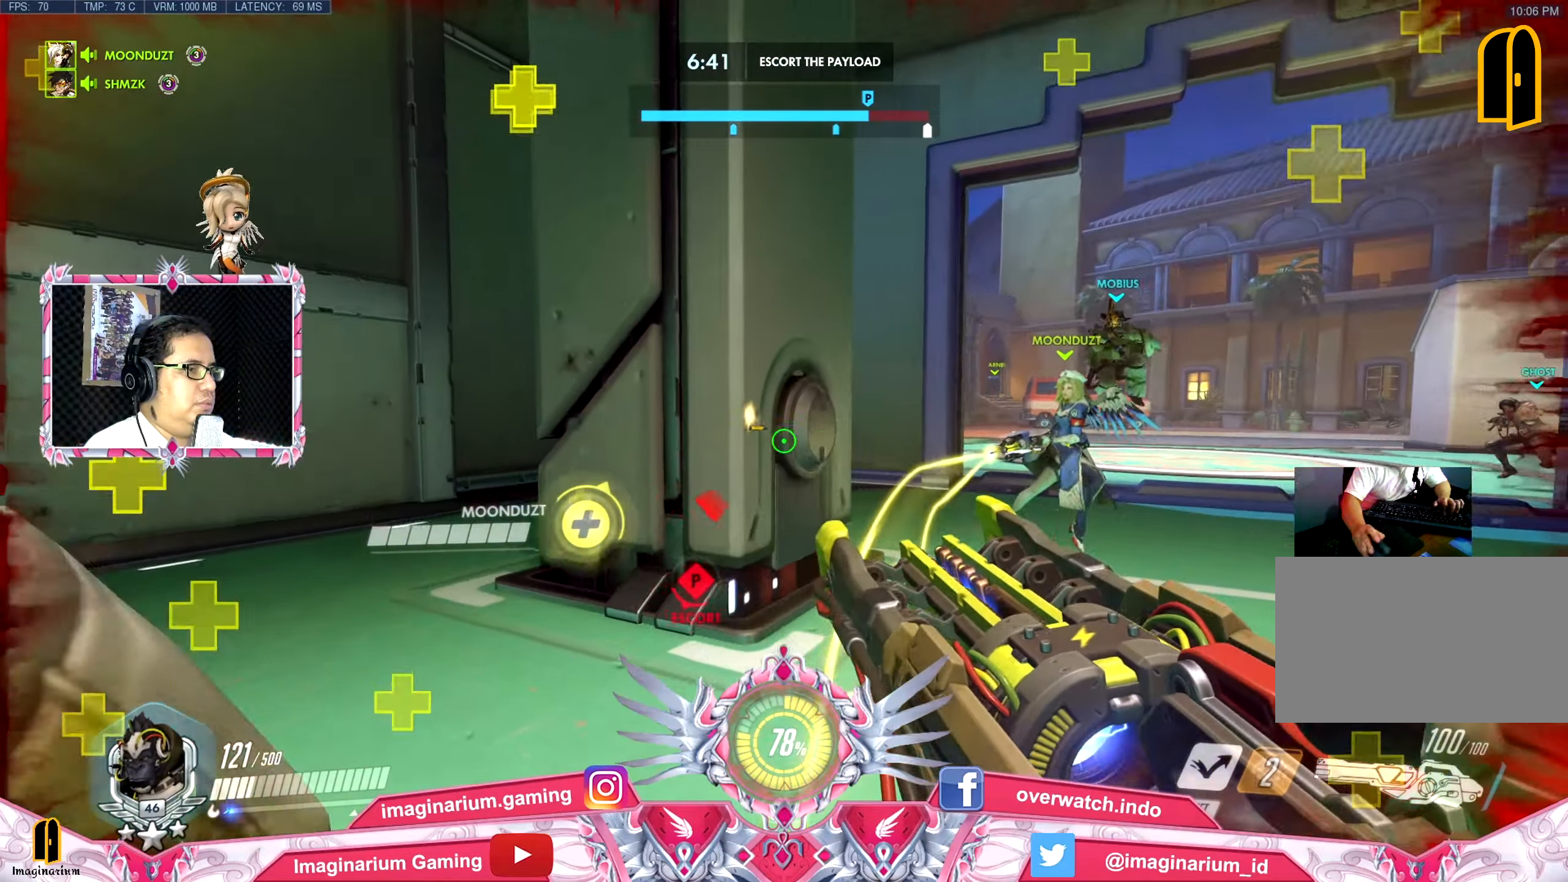
{"keys": ["d", "s"], "mouse": [], "events": []}
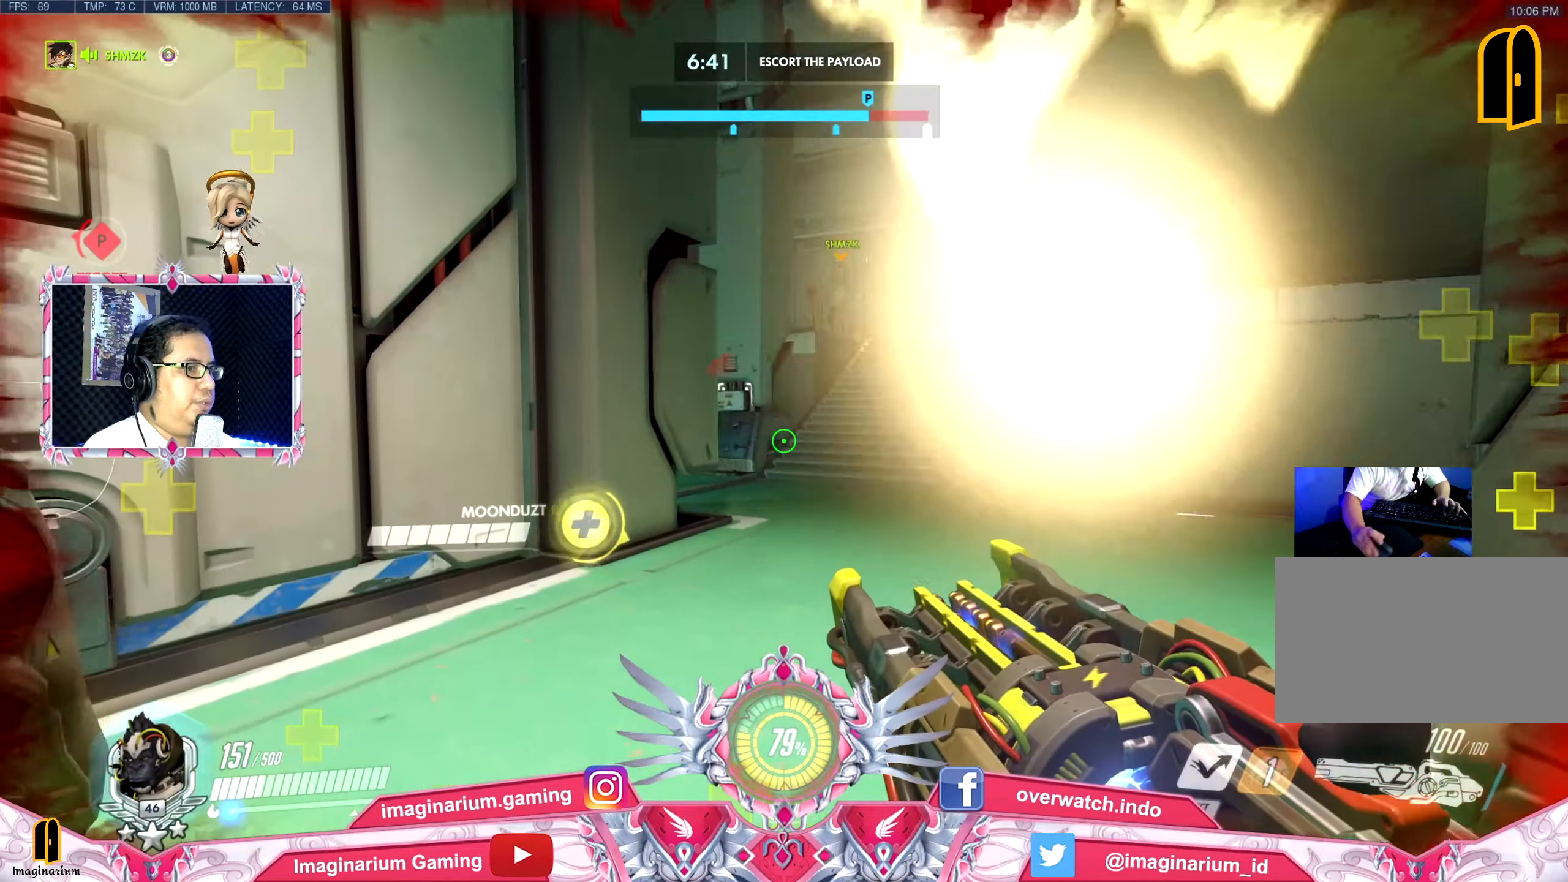
{"keys": ["w"], "mouse": [], "events": [[166, "s", "up"], [267, "w", "down"], [367, "d", "up"]]}
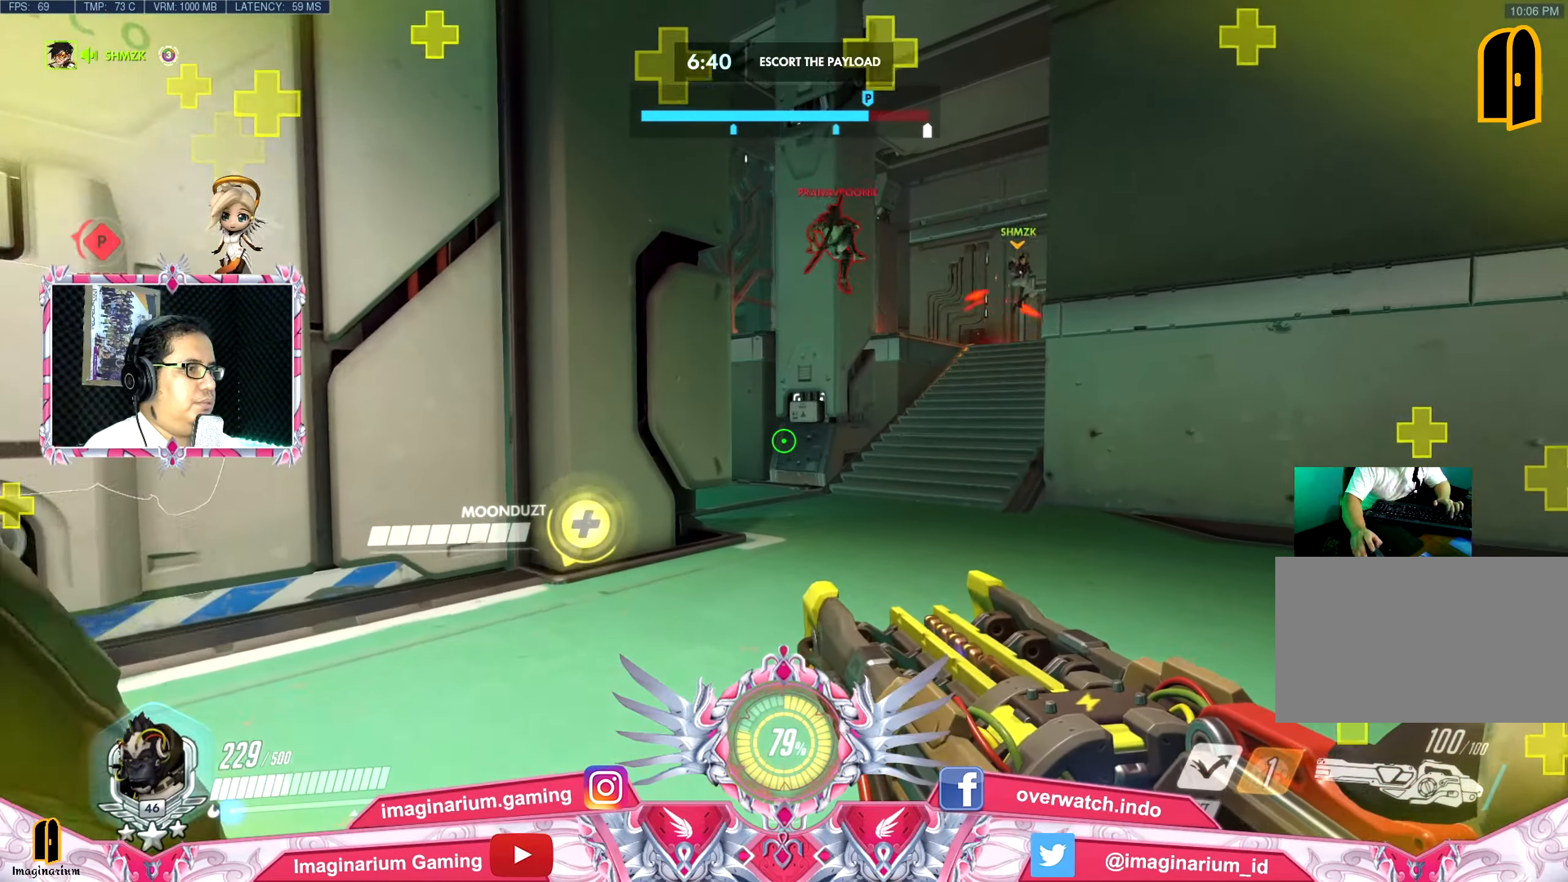
{"keys": ["w"], "mouse": [], "events": [[100, "e", "down"], [184, "a", "down"], [184, "e", "up"], [334, "a", "up"]]}
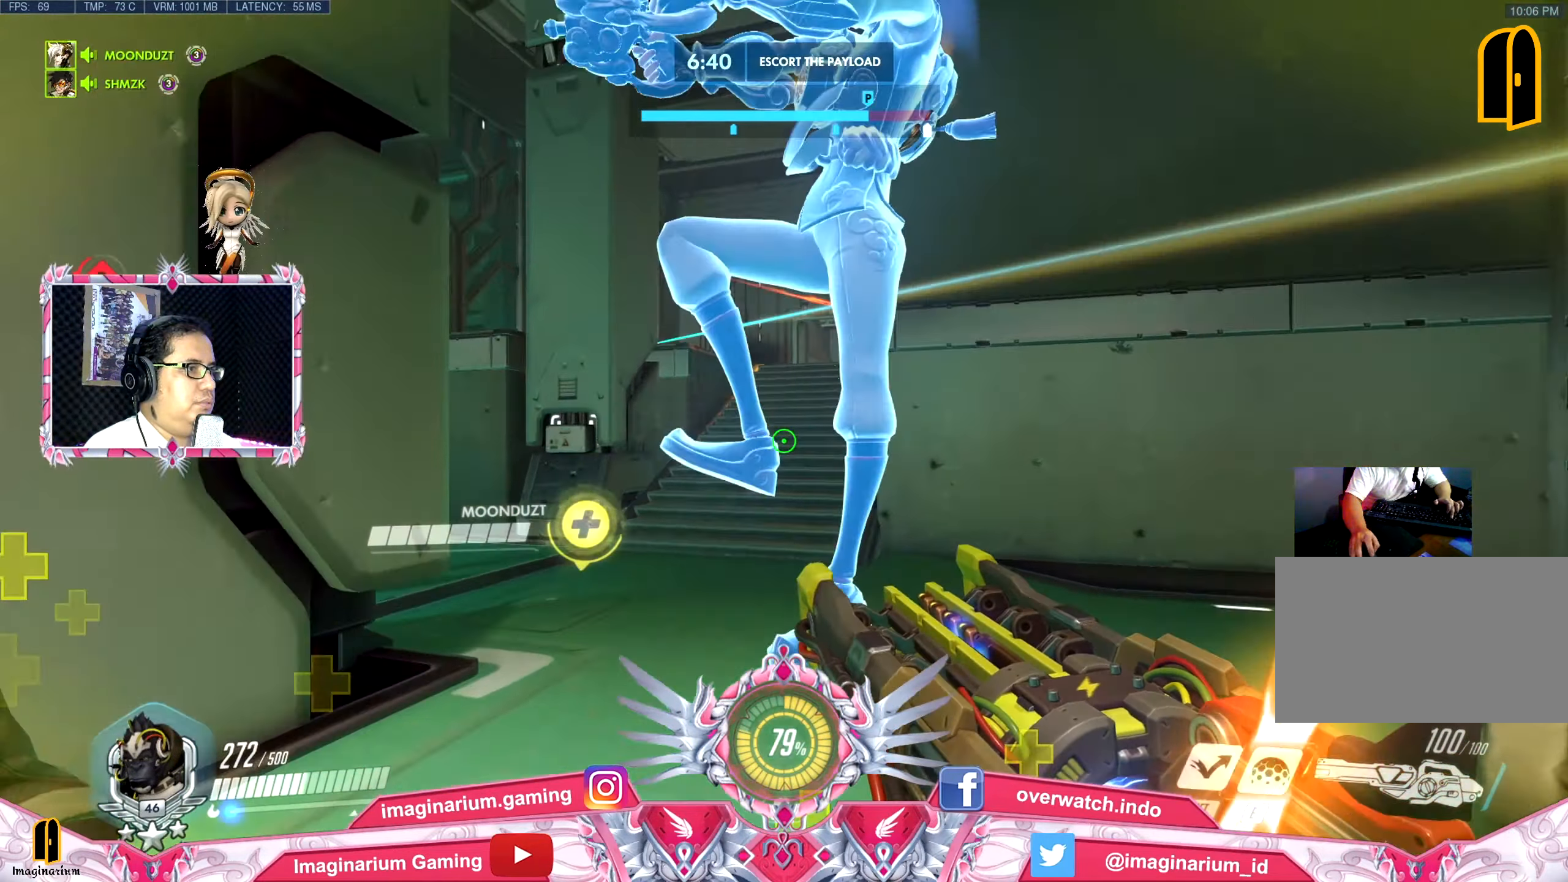
{"keys": ["a", "d", "s"], "mouse": [], "events": [[150, "a", "down"], [250, "w", "up"], [383, "s", "down"], [483, "d", "down"]]}
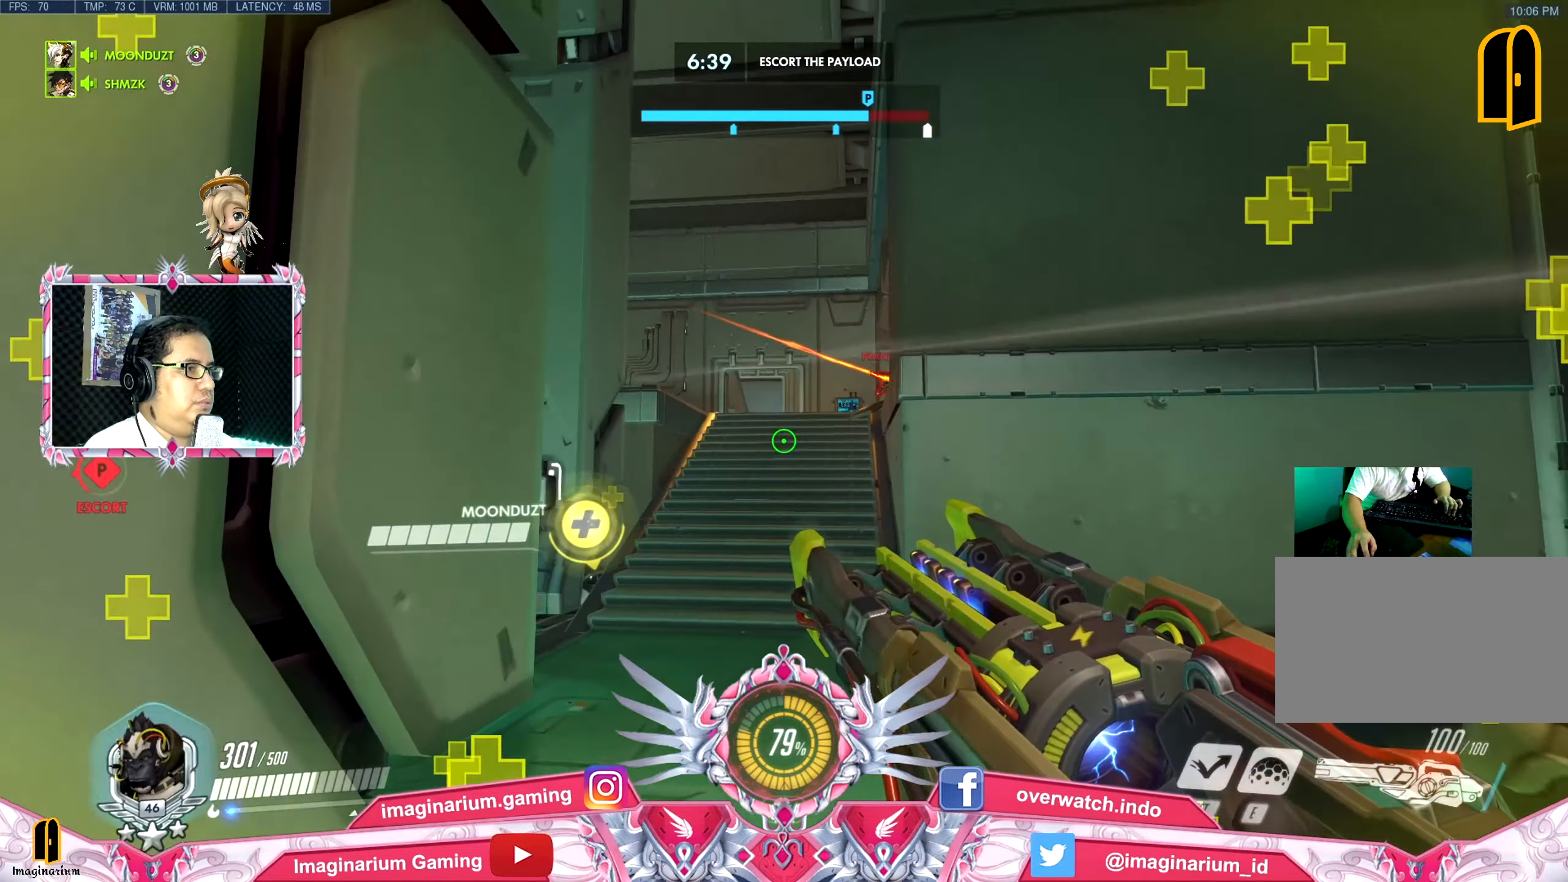
{"keys": ["shift", "w"], "mouse": [], "events": [[33, "a", "up"], [167, "a", "down"], [167, "d", "up"], [267, "a", "up"], [267, "d", "down"], [317, "s", "up"], [401, "d", "up"], [401, "shift", "down"], [401, "space", "down"], [401, "w", "down"], [501, "space", "up"]]}
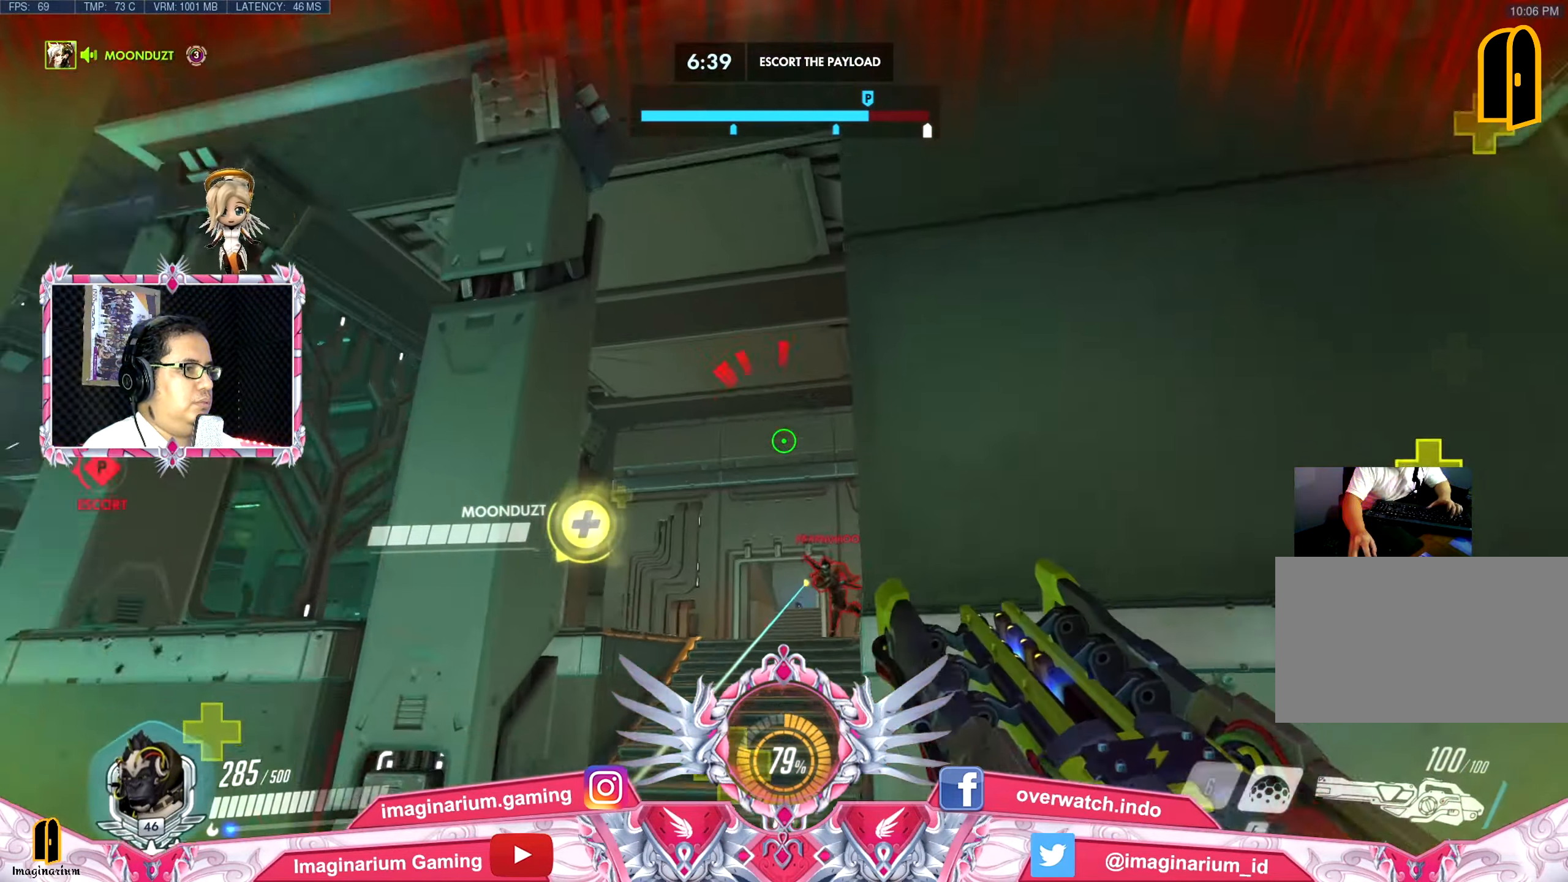
{"keys": ["a", "w"], "mouse": ["left"], "events": [[100, "shift", "up"], [133, "mouse_left", "down"], [466, "a", "down"]]}
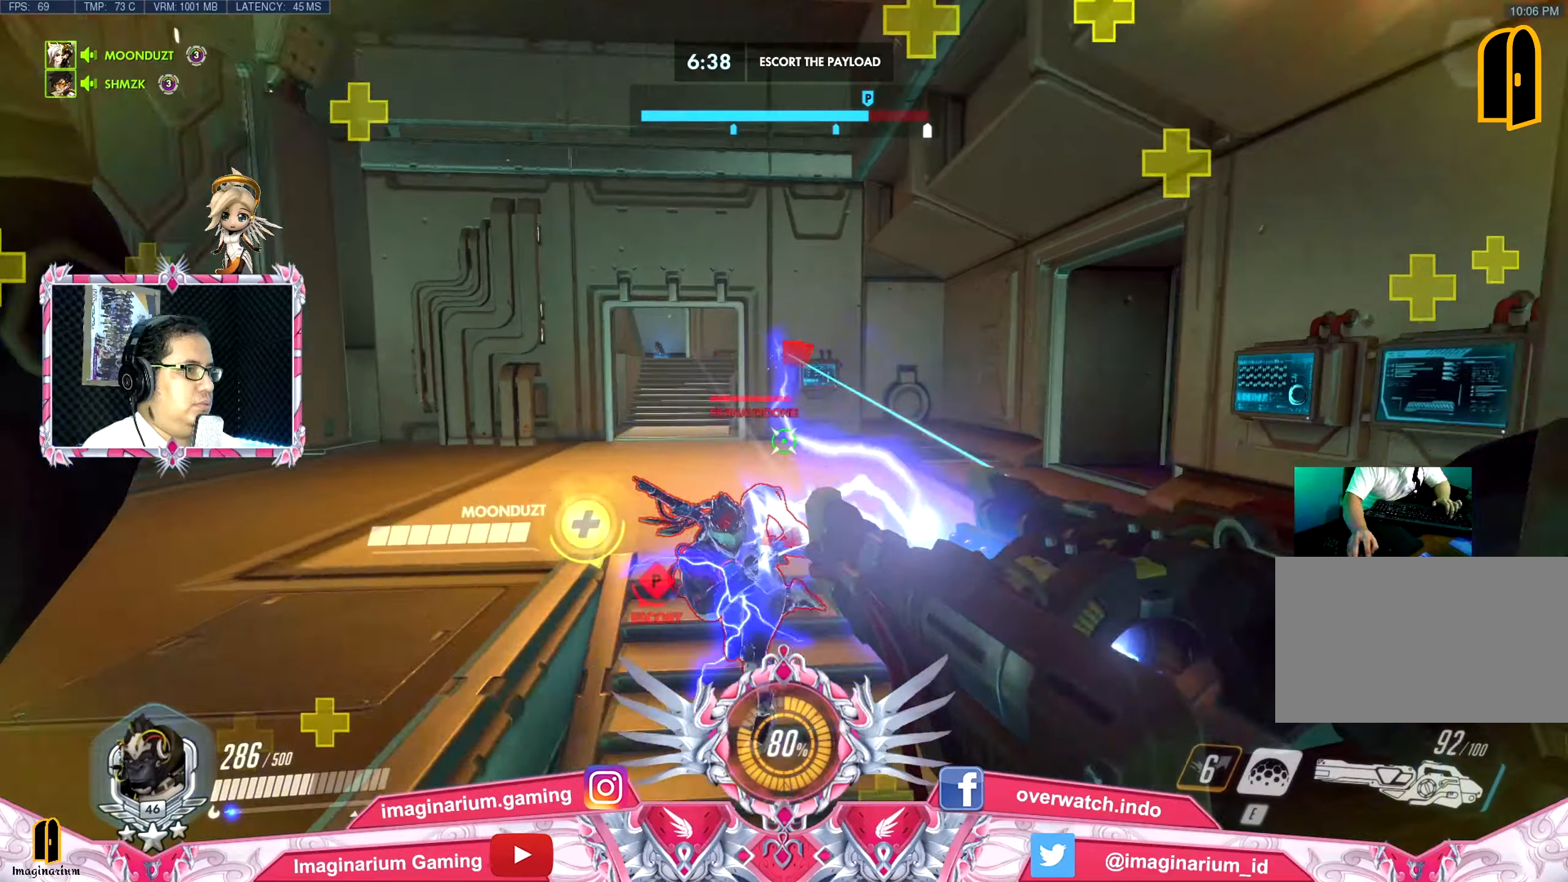
{"keys": ["w"], "mouse": ["left"], "events": [[301, "w", "up"], [384, "w", "down"], [434, "a", "up"]]}